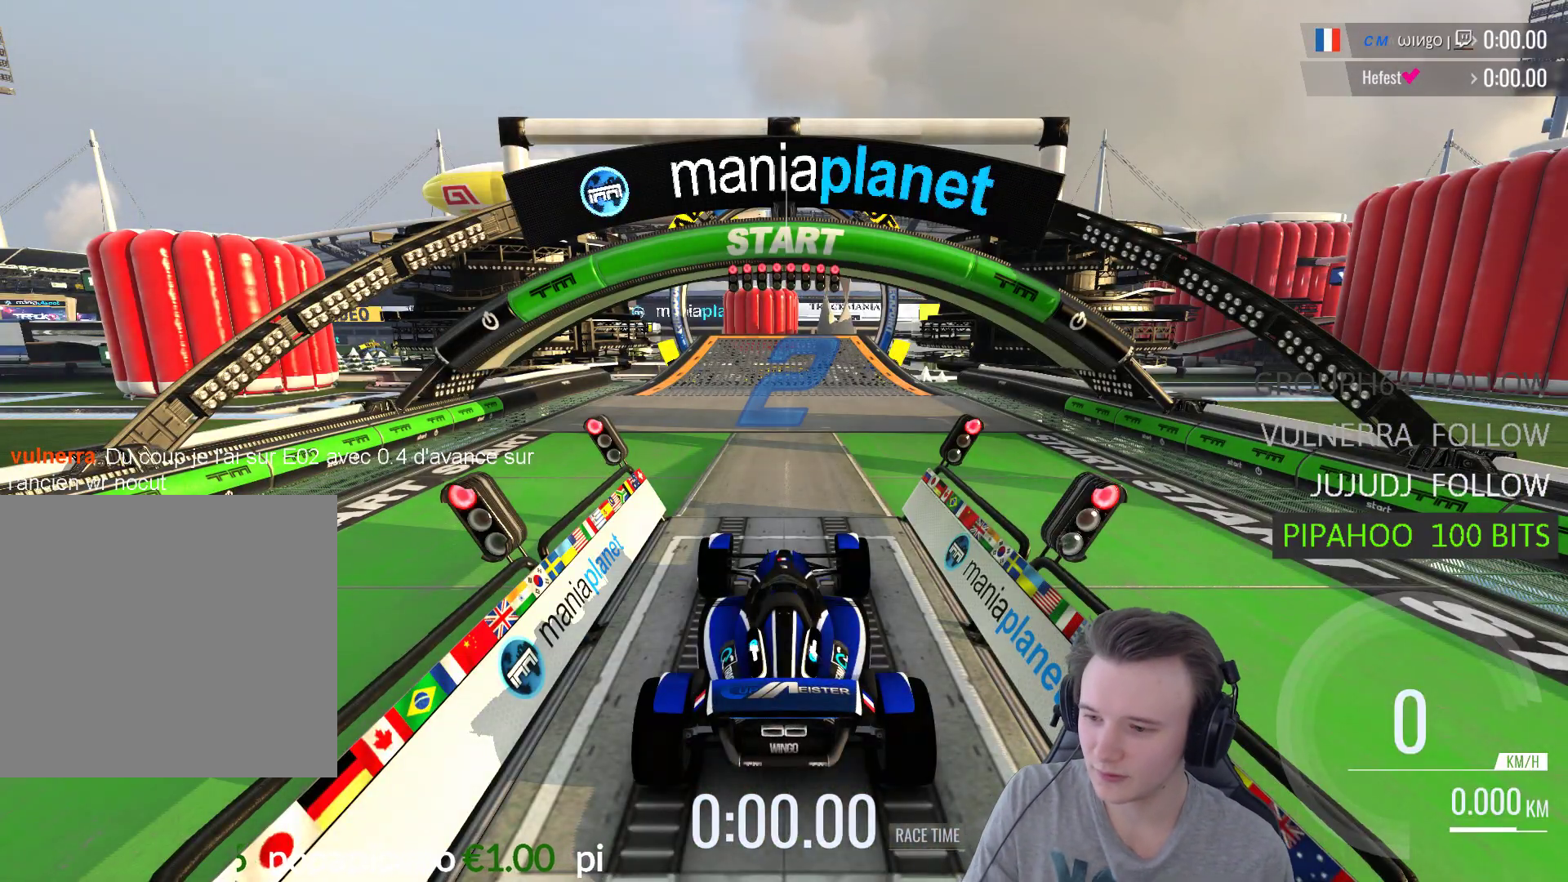
Gameplay with a controller (Xbox layout); each line is a JSON object with the inputs held at the frame after it. "events" lists button and stick changes between this image and that frame as [ms after this image, input, new state], when the widget could be followed in between.
{"buttons": ["A"], "left_stick": "center", "right_stick": "center", "events": []}
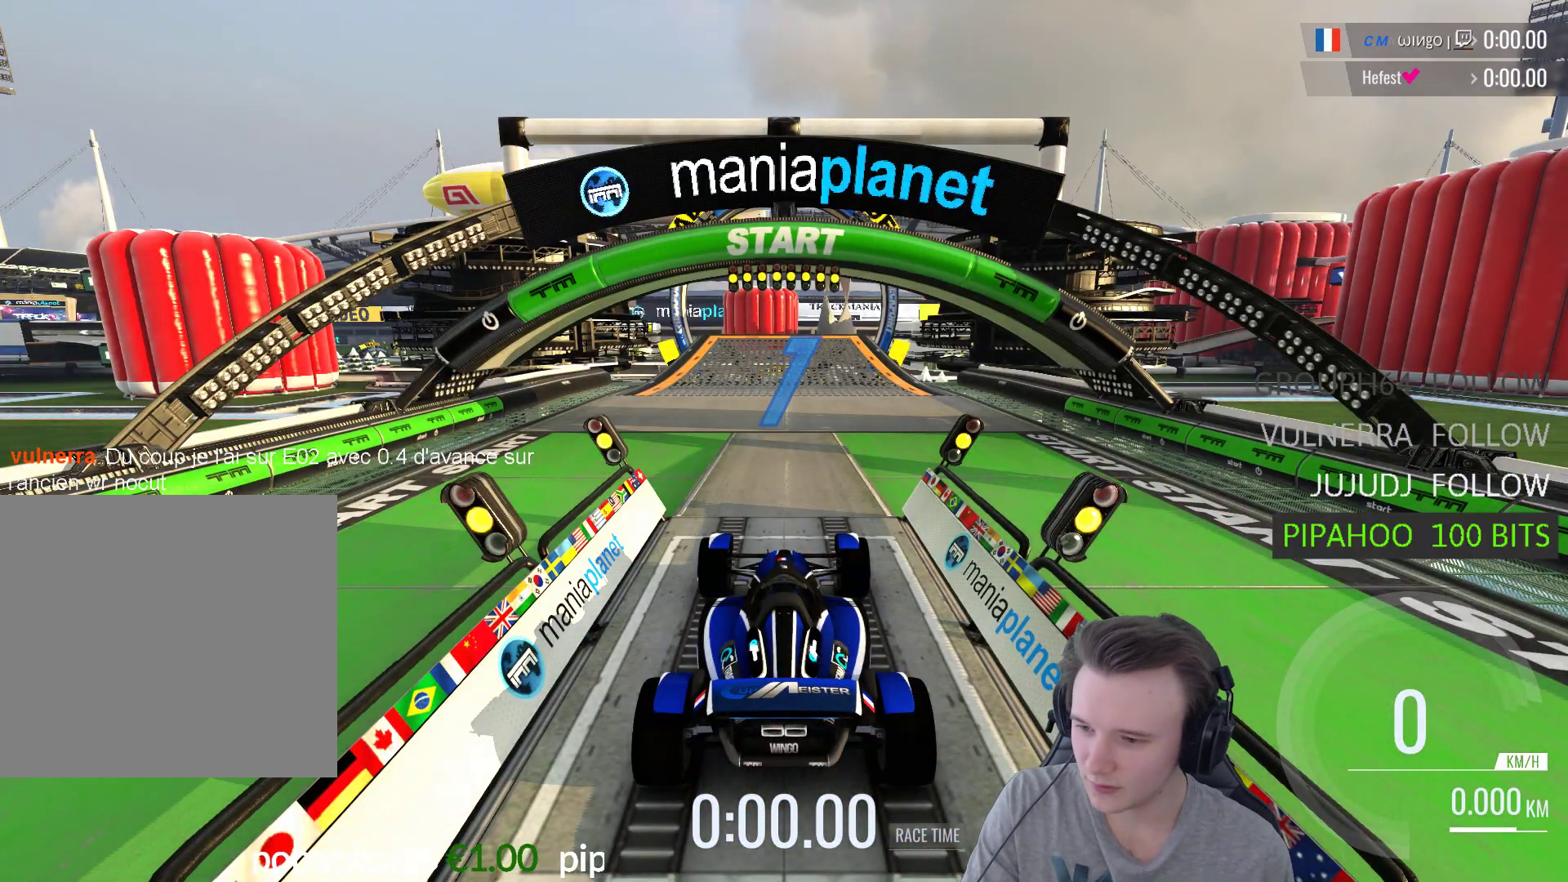
{"buttons": ["A"], "left_stick": "center", "right_stick": "center", "events": [[33, "B", "down"], [133, "B", "up"]]}
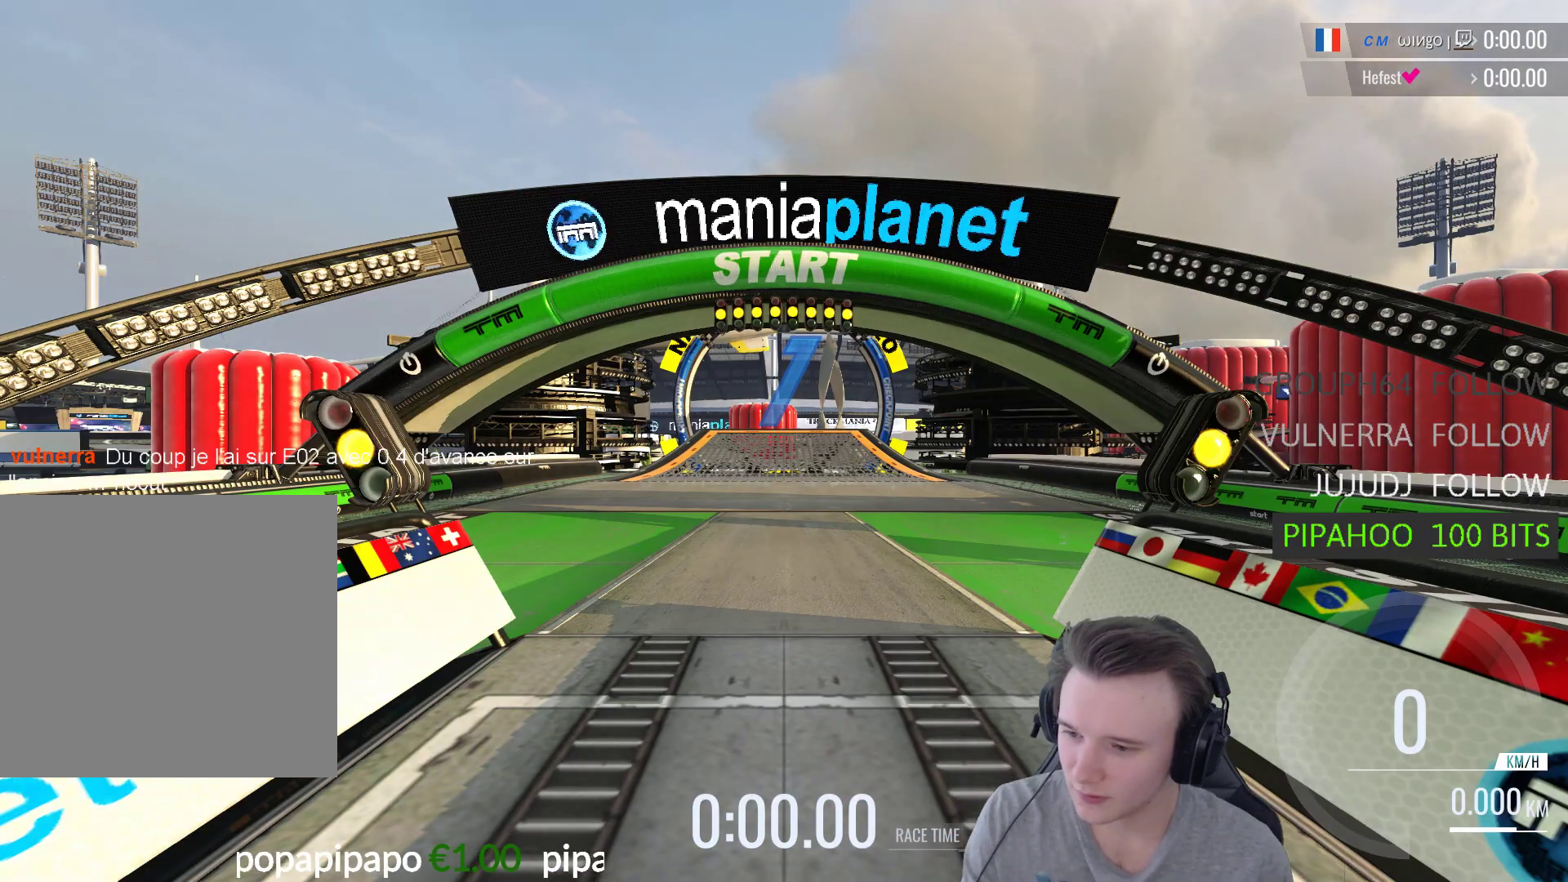
{"buttons": ["A"], "left_stick": "center", "right_stick": "center", "events": []}
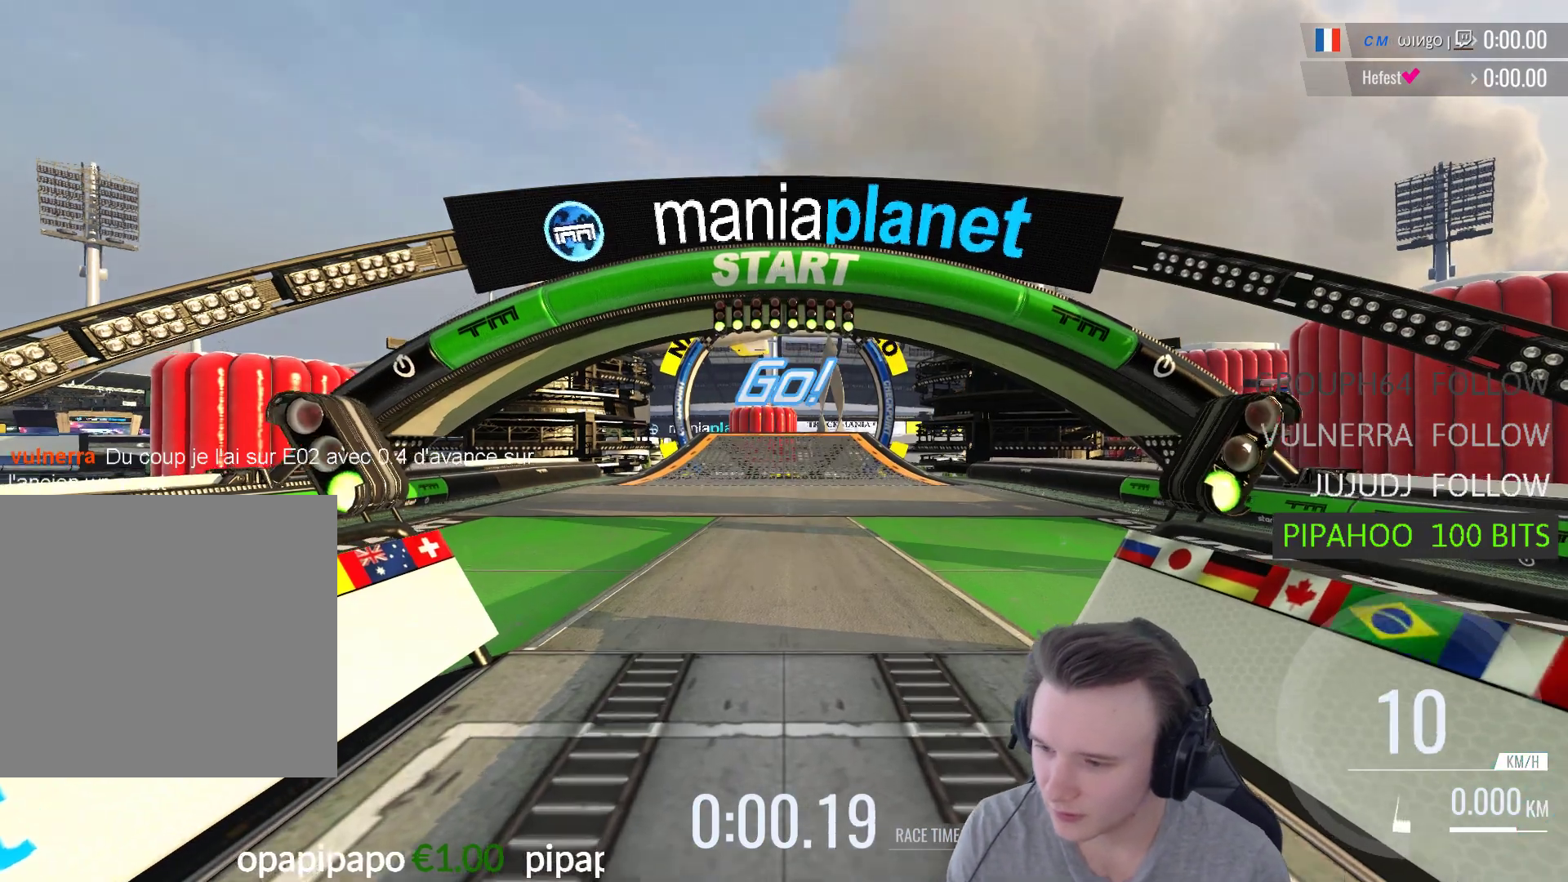
{"buttons": ["A"], "left_stick": "center", "right_stick": "center", "events": []}
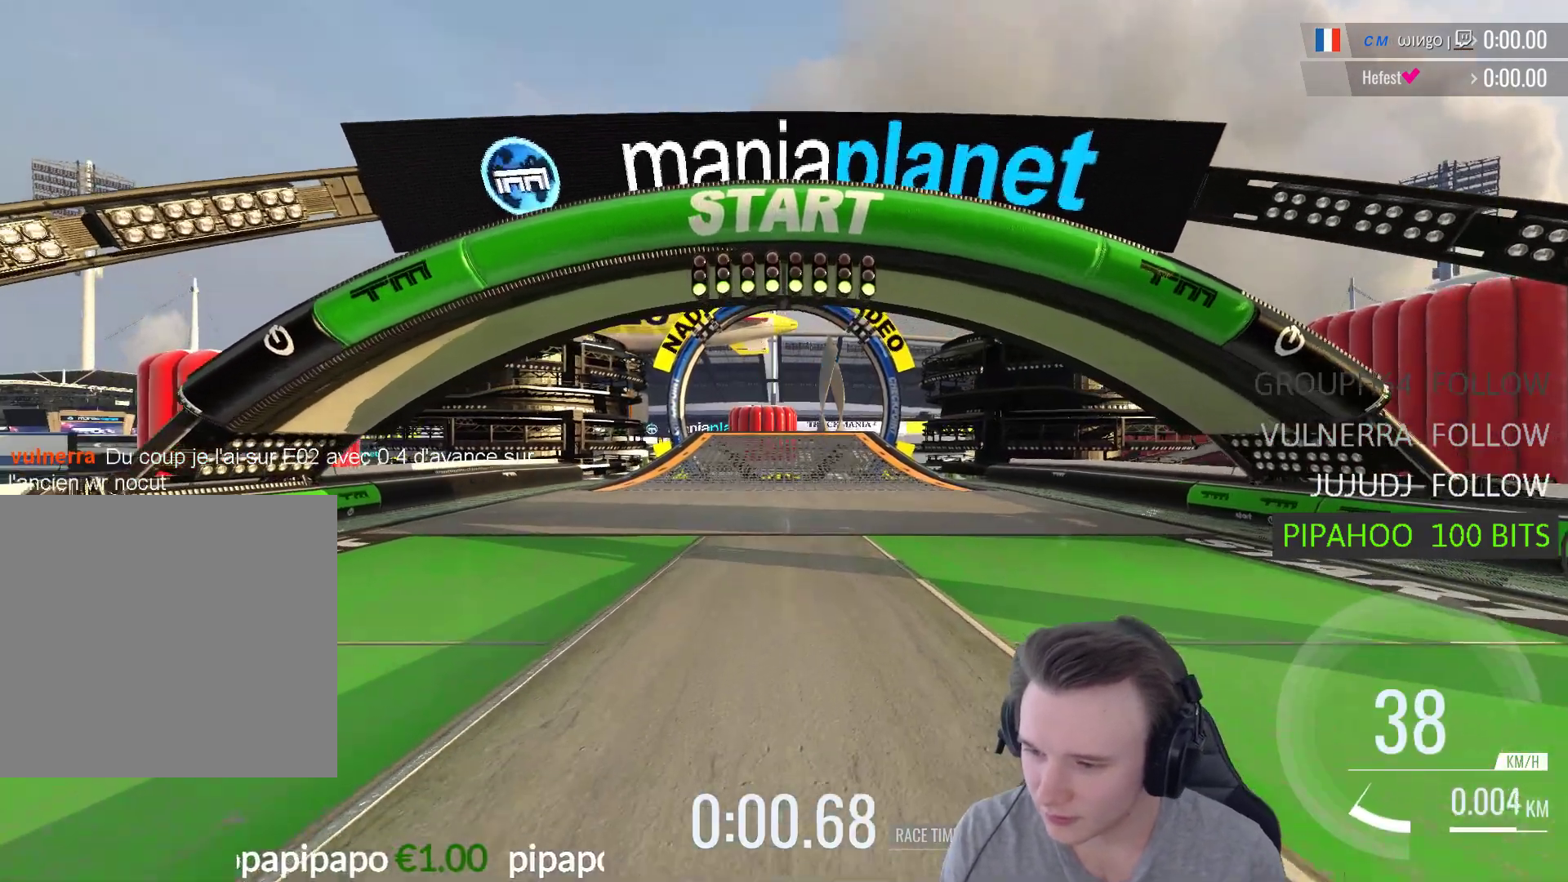
{"buttons": ["A"], "left_stick": "center", "right_stick": "center", "events": []}
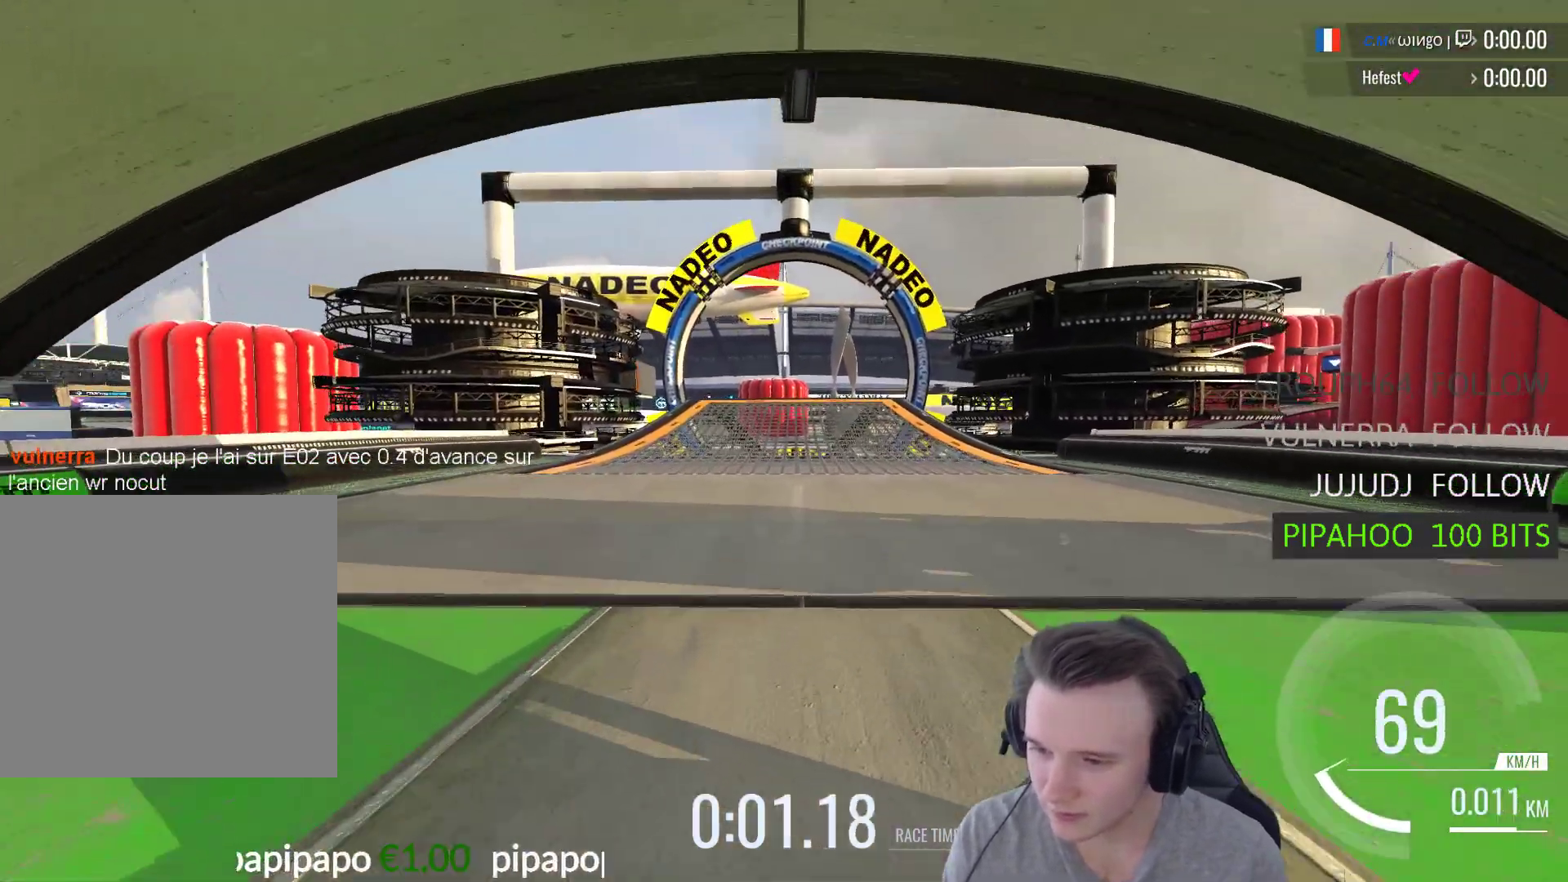
{"buttons": ["A"], "left_stick": "center", "right_stick": "center", "events": []}
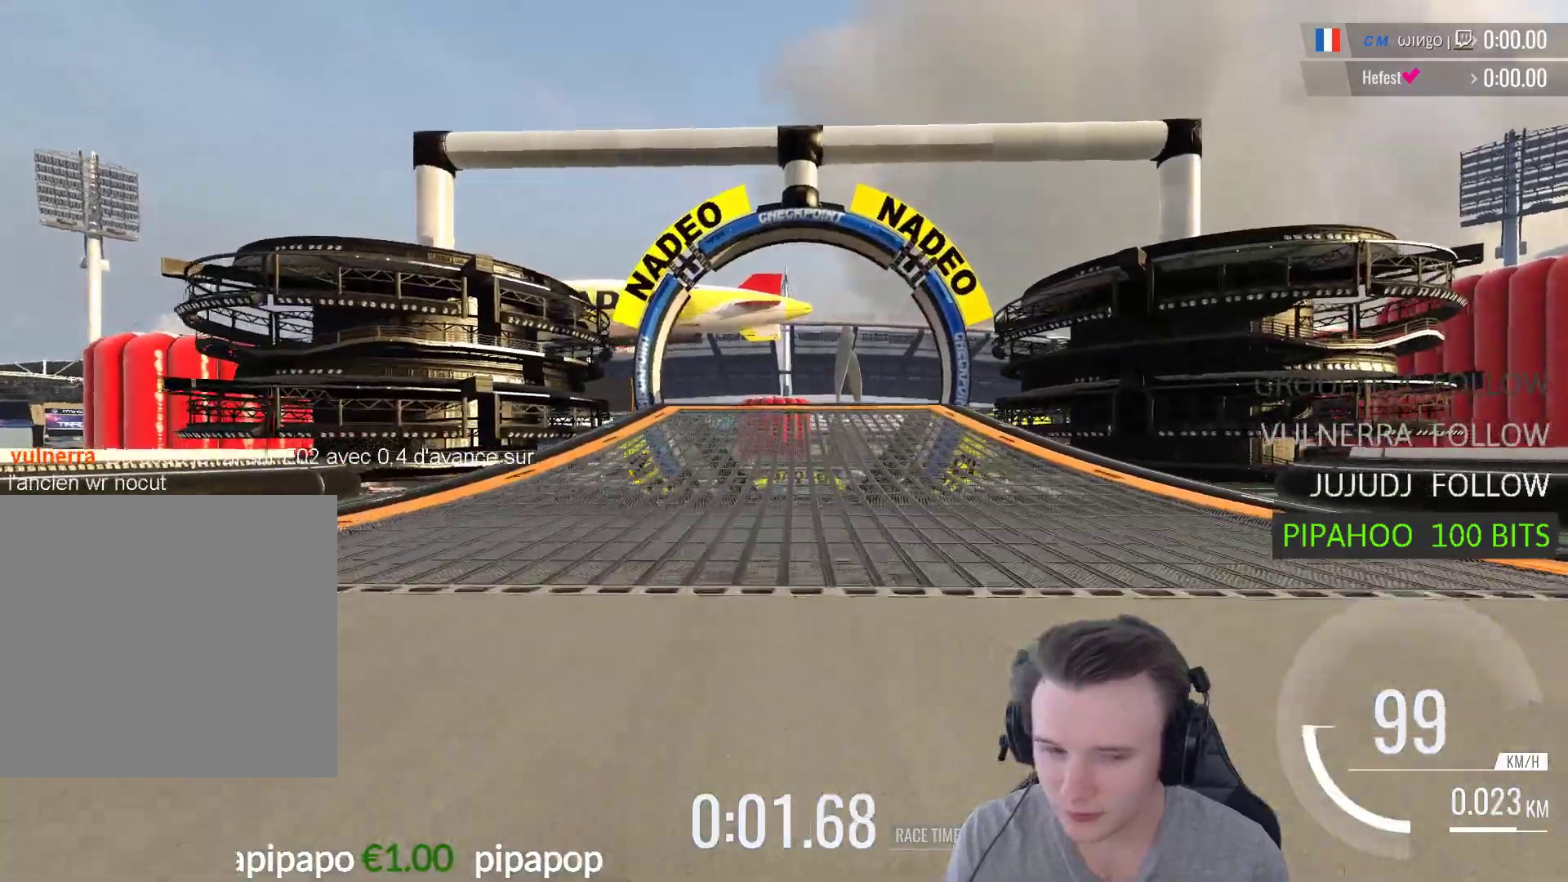
{"buttons": ["A"], "left_stick": "center", "right_stick": "center", "events": []}
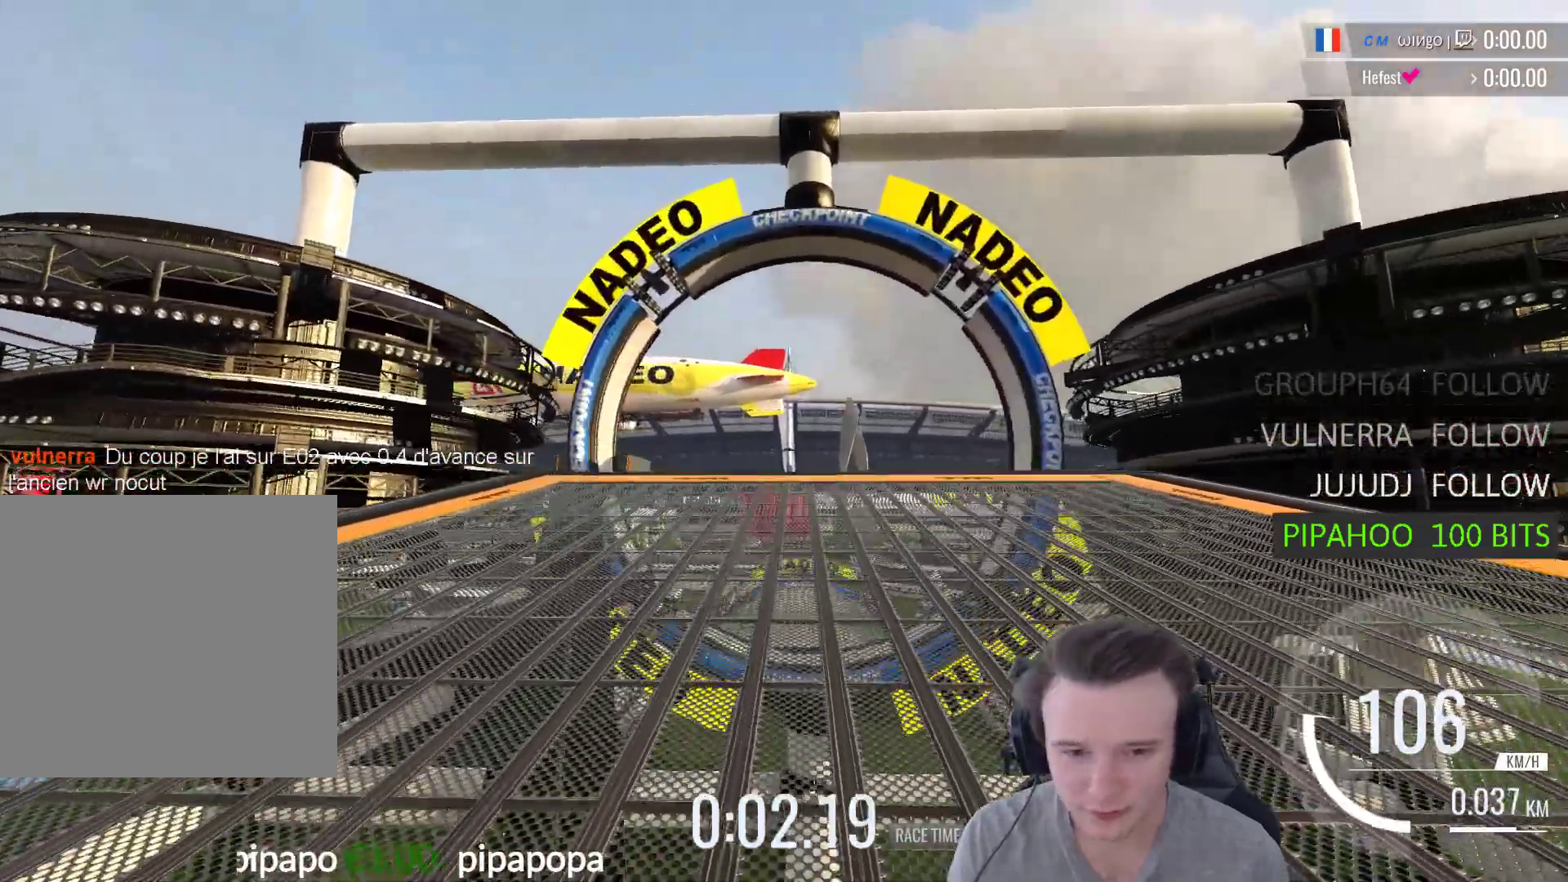
{"buttons": ["A"], "left_stick": "center", "right_stick": "center", "events": [[167, "A", "up"], [367, "A", "down"]]}
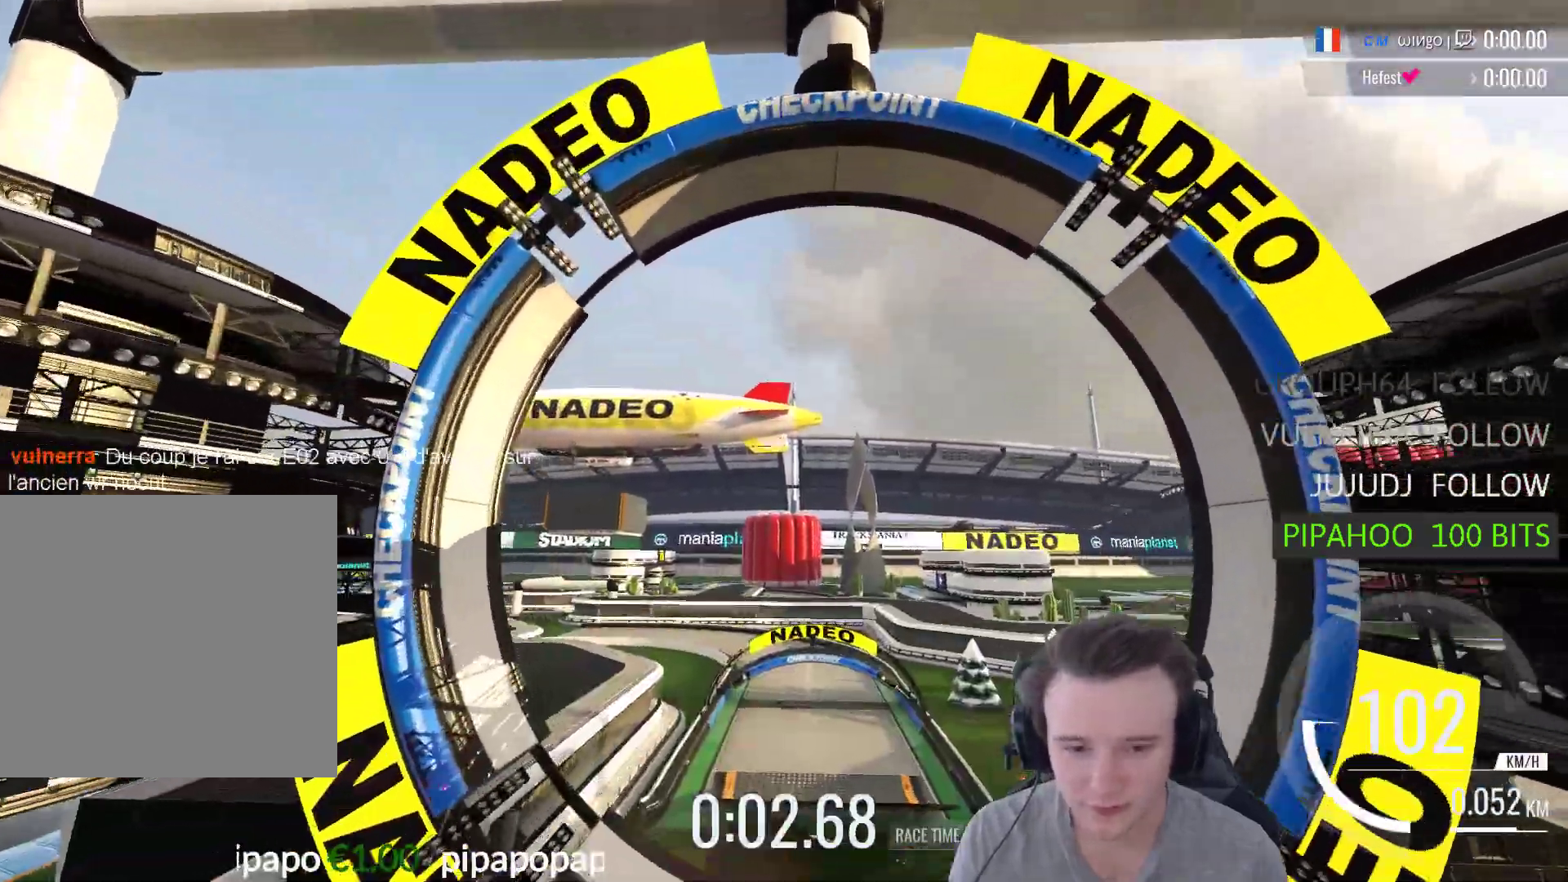
{"buttons": ["A"], "left_stick": "center", "right_stick": "center", "events": []}
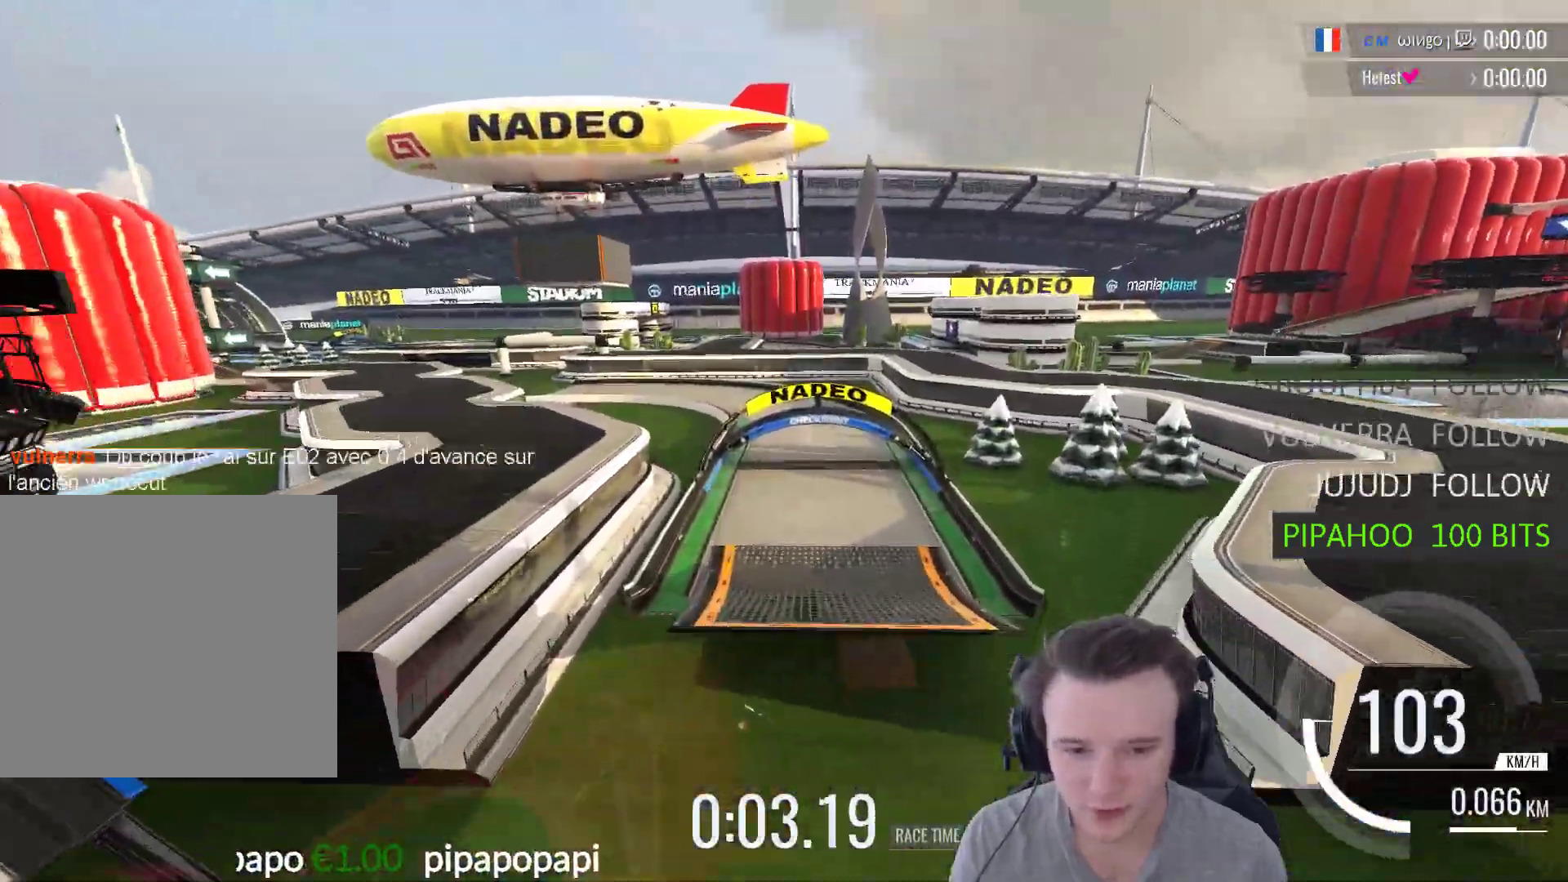
{"buttons": ["A"], "left_stick": "center", "right_stick": "center", "events": []}
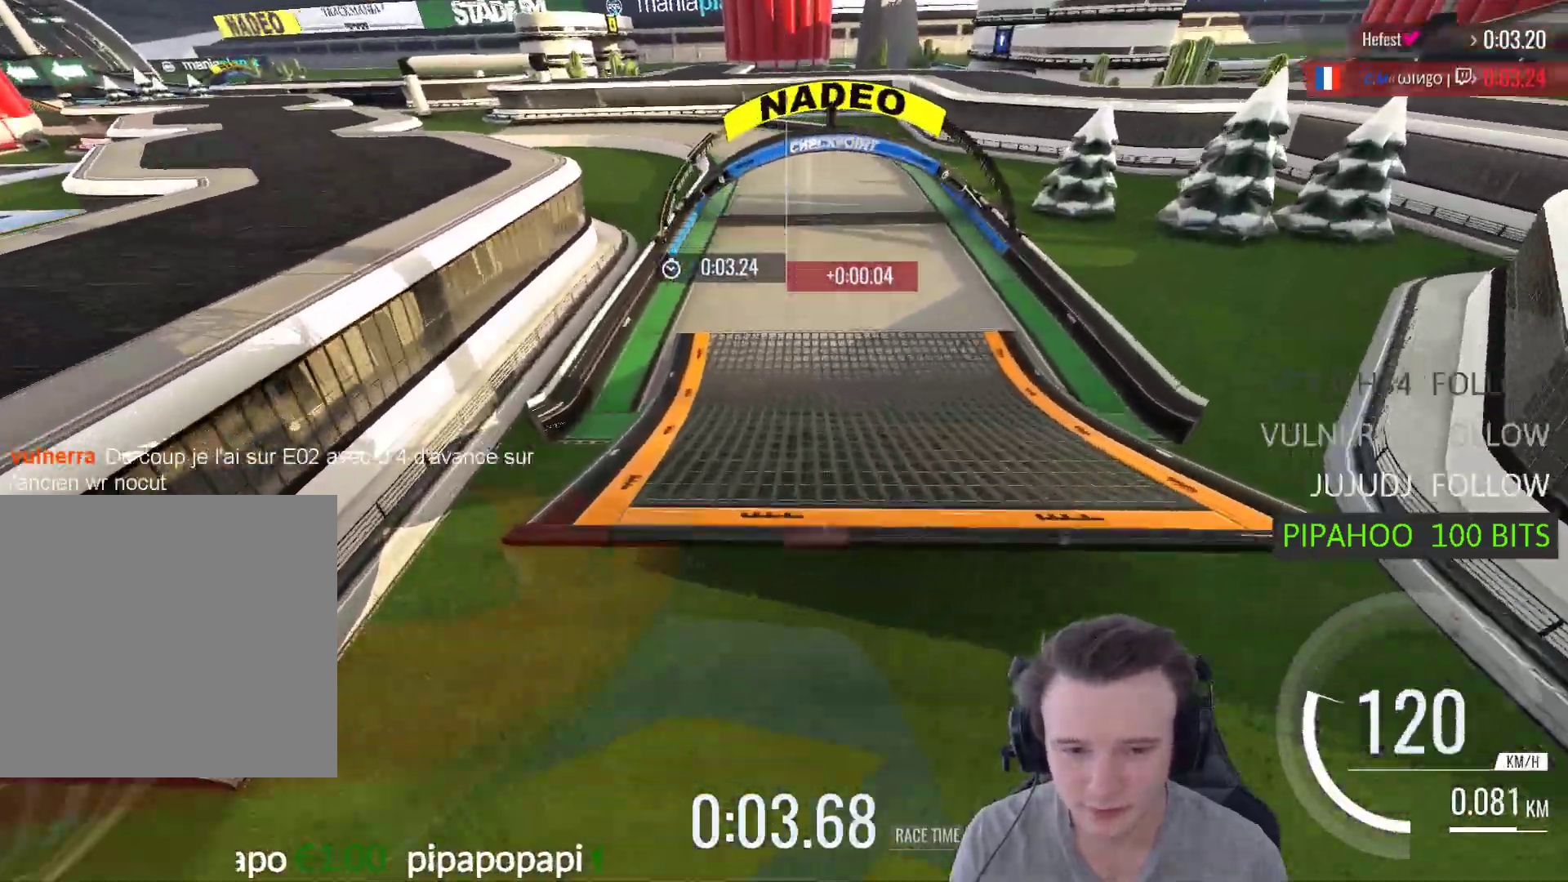
{"buttons": ["A"], "left_stick": "center", "right_stick": "center", "events": []}
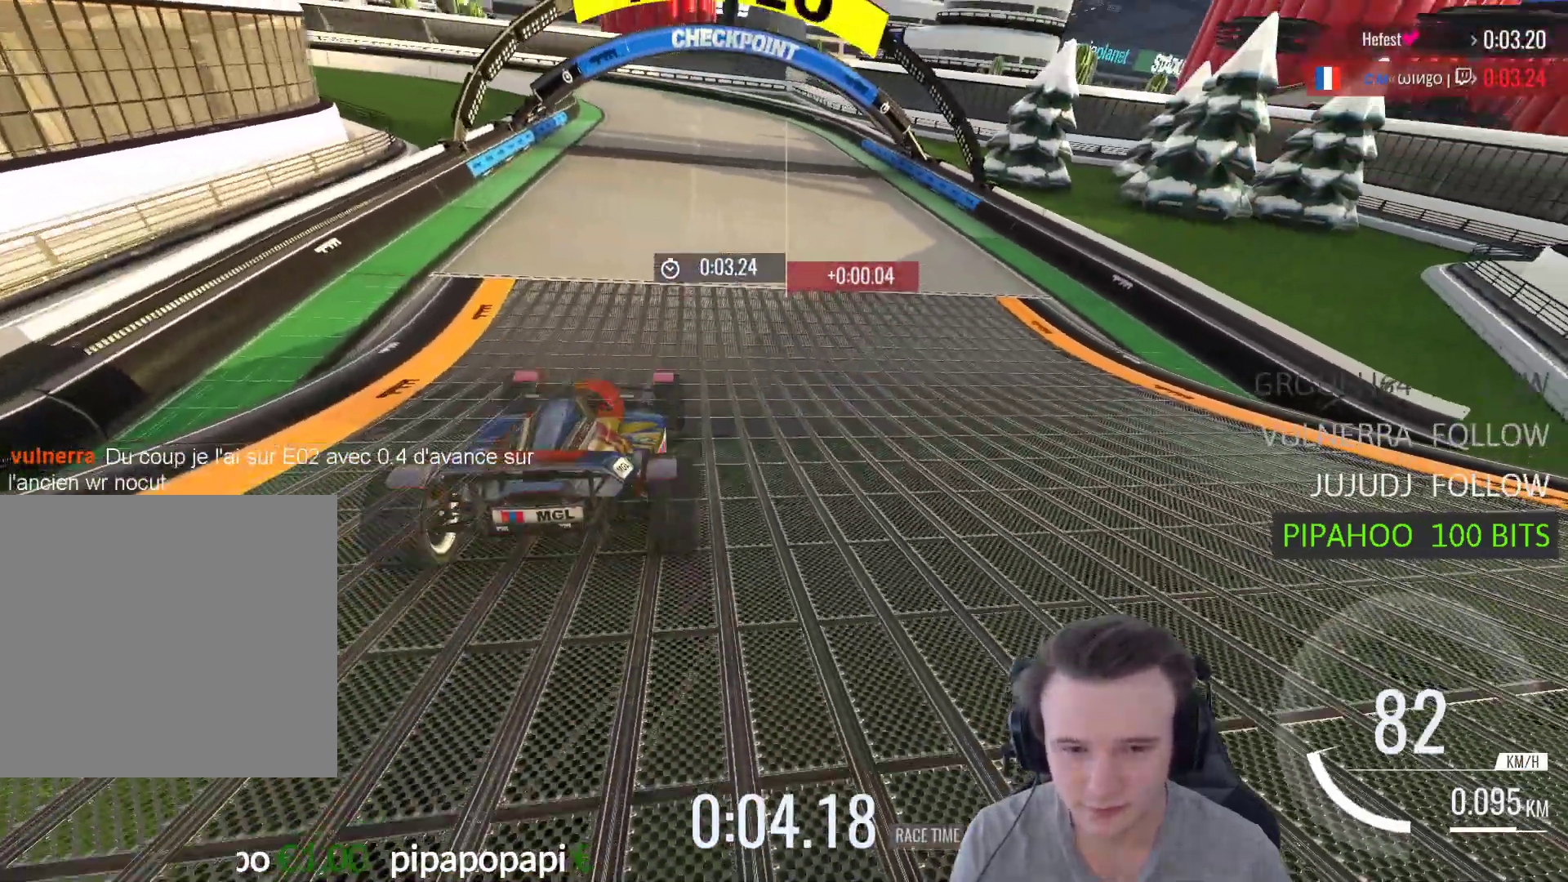
{"buttons": ["A"], "left_stick": "center", "right_stick": "center", "events": [[67, "left_stick", "left"], [100, "A", "up"], [167, "left_stick", "center"], [200, "right_stick", "up-left"], [233, "START", "down"], [267, "right_stick", "center"], [333, "START", "up"], [500, "A", "down"]]}
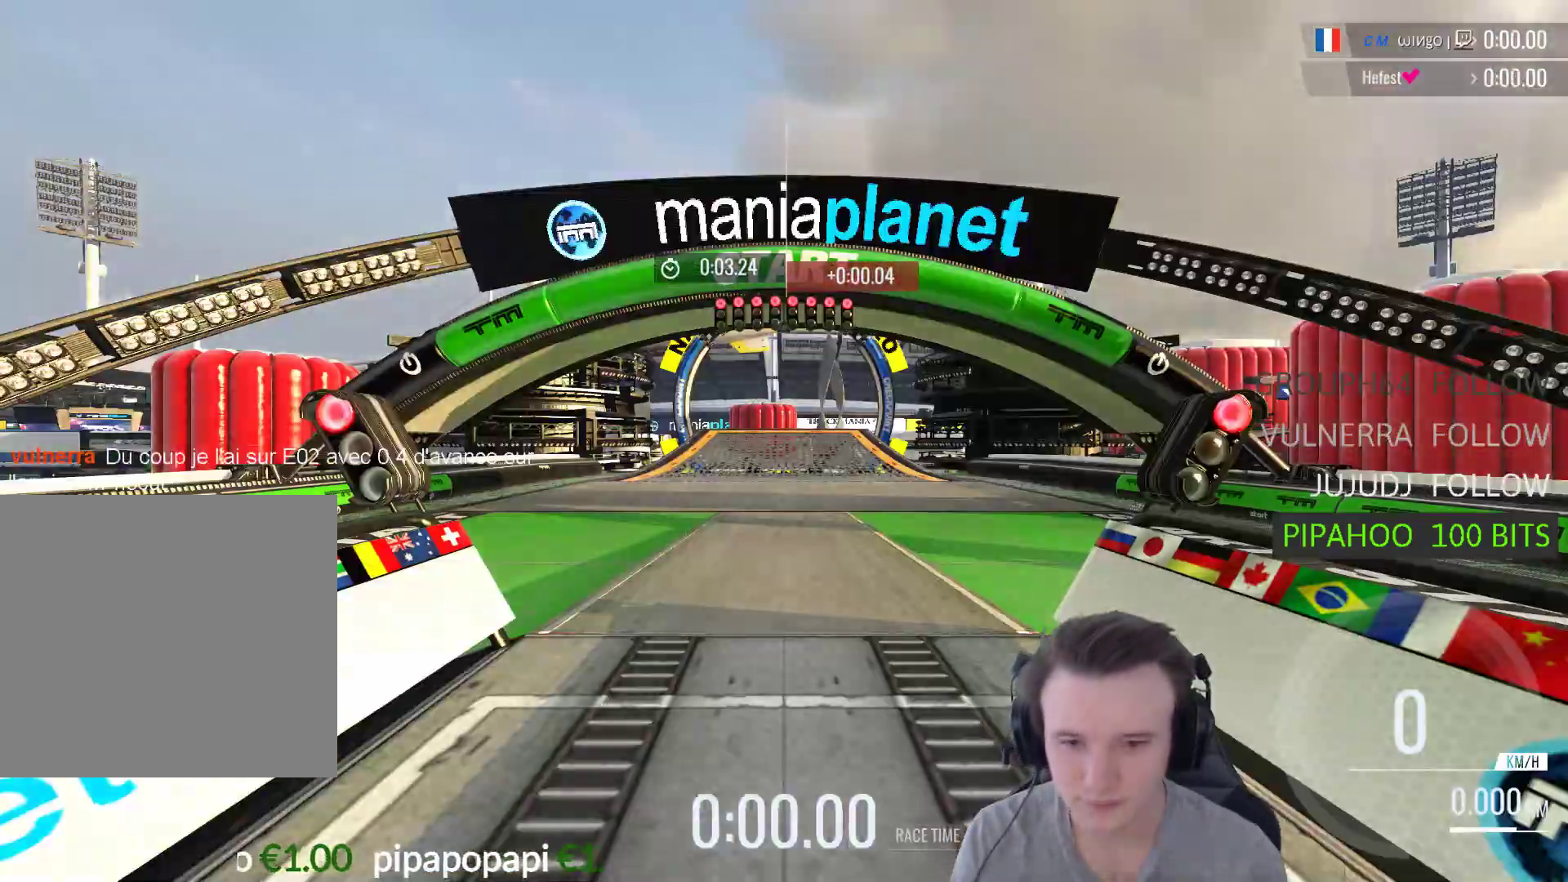
{"buttons": [], "left_stick": "center", "right_stick": "center", "events": [[133, "A", "up"], [200, "A", "down"], [300, "A", "up"], [367, "A", "down"], [433, "A", "up"]]}
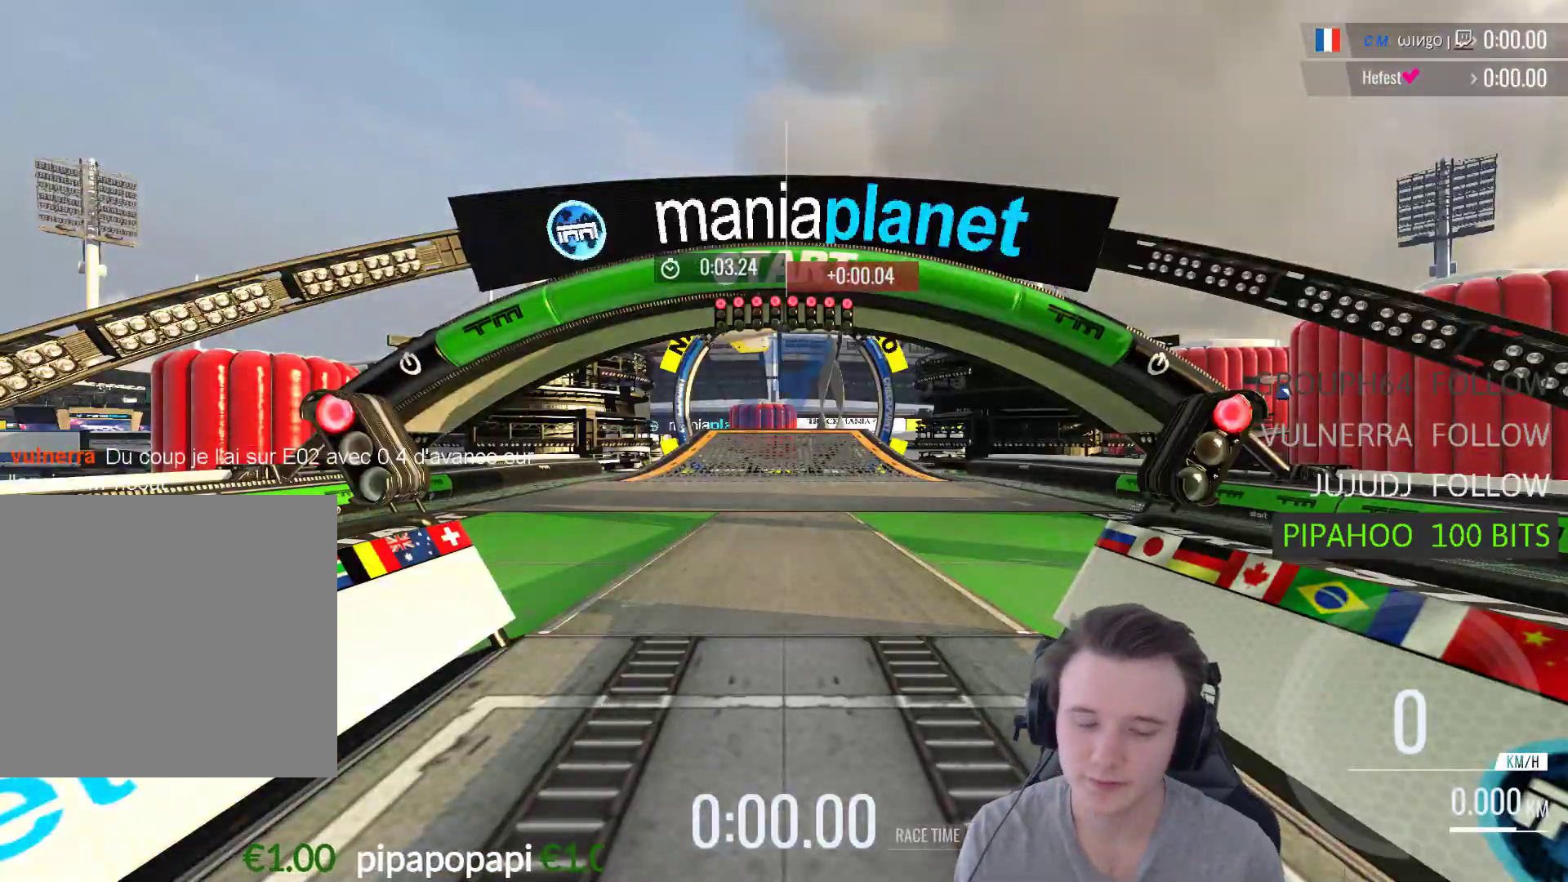
{"buttons": [], "left_stick": "center", "right_stick": "center", "events": [[67, "A", "down"], [133, "A", "up"], [267, "A", "down"], [300, "A", "up"], [367, "A", "down"], [467, "A", "up"]]}
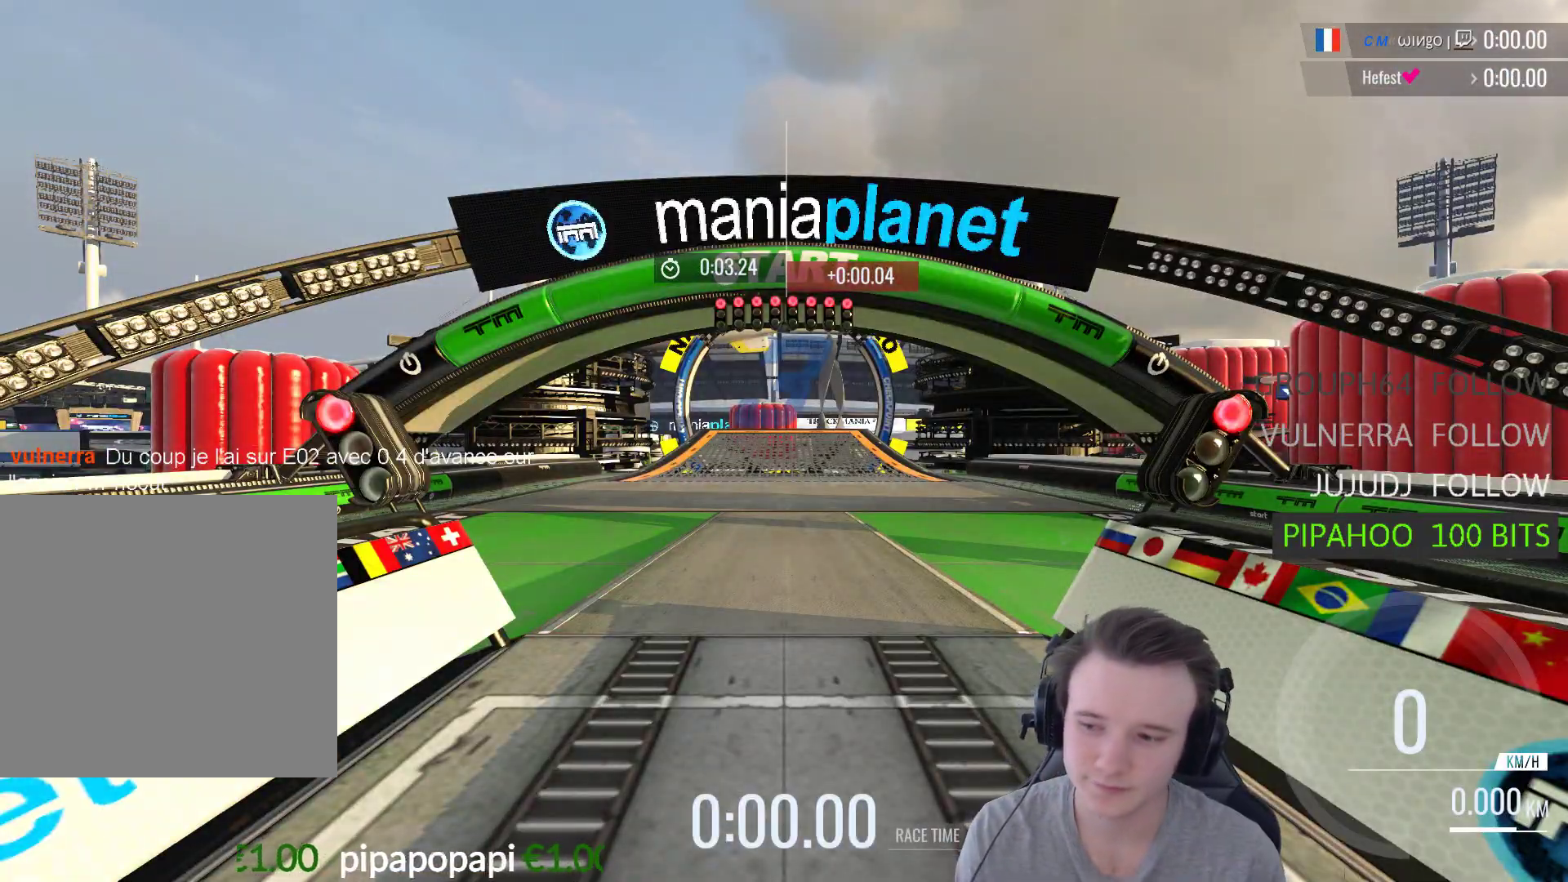
{"buttons": ["A"], "left_stick": "center", "right_stick": "center", "events": [[67, "A", "down"]]}
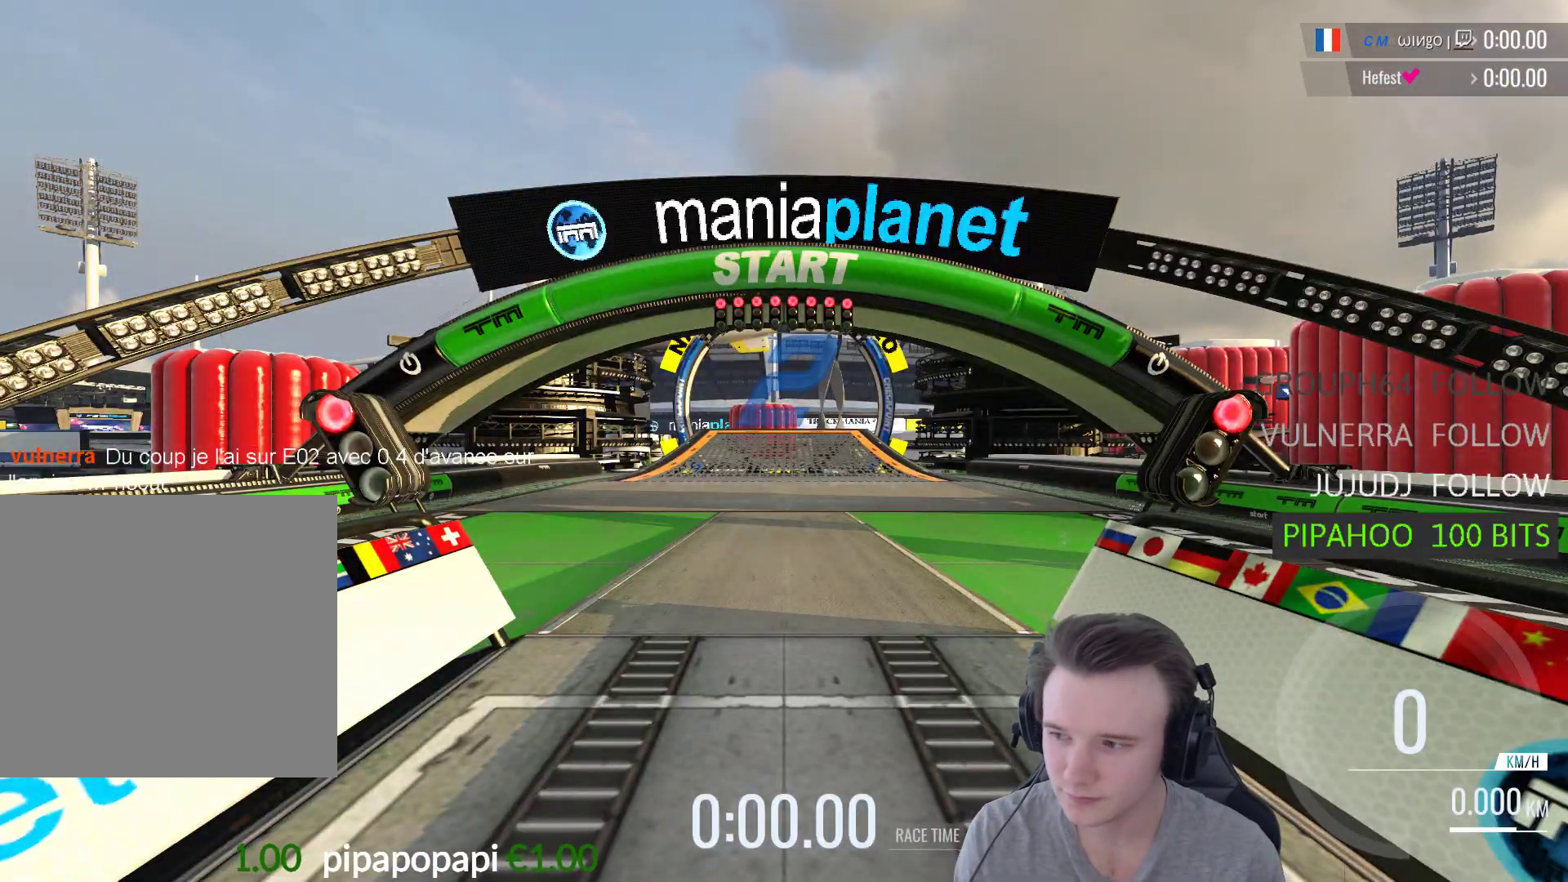
{"buttons": ["A"], "left_stick": "center", "right_stick": "center", "events": []}
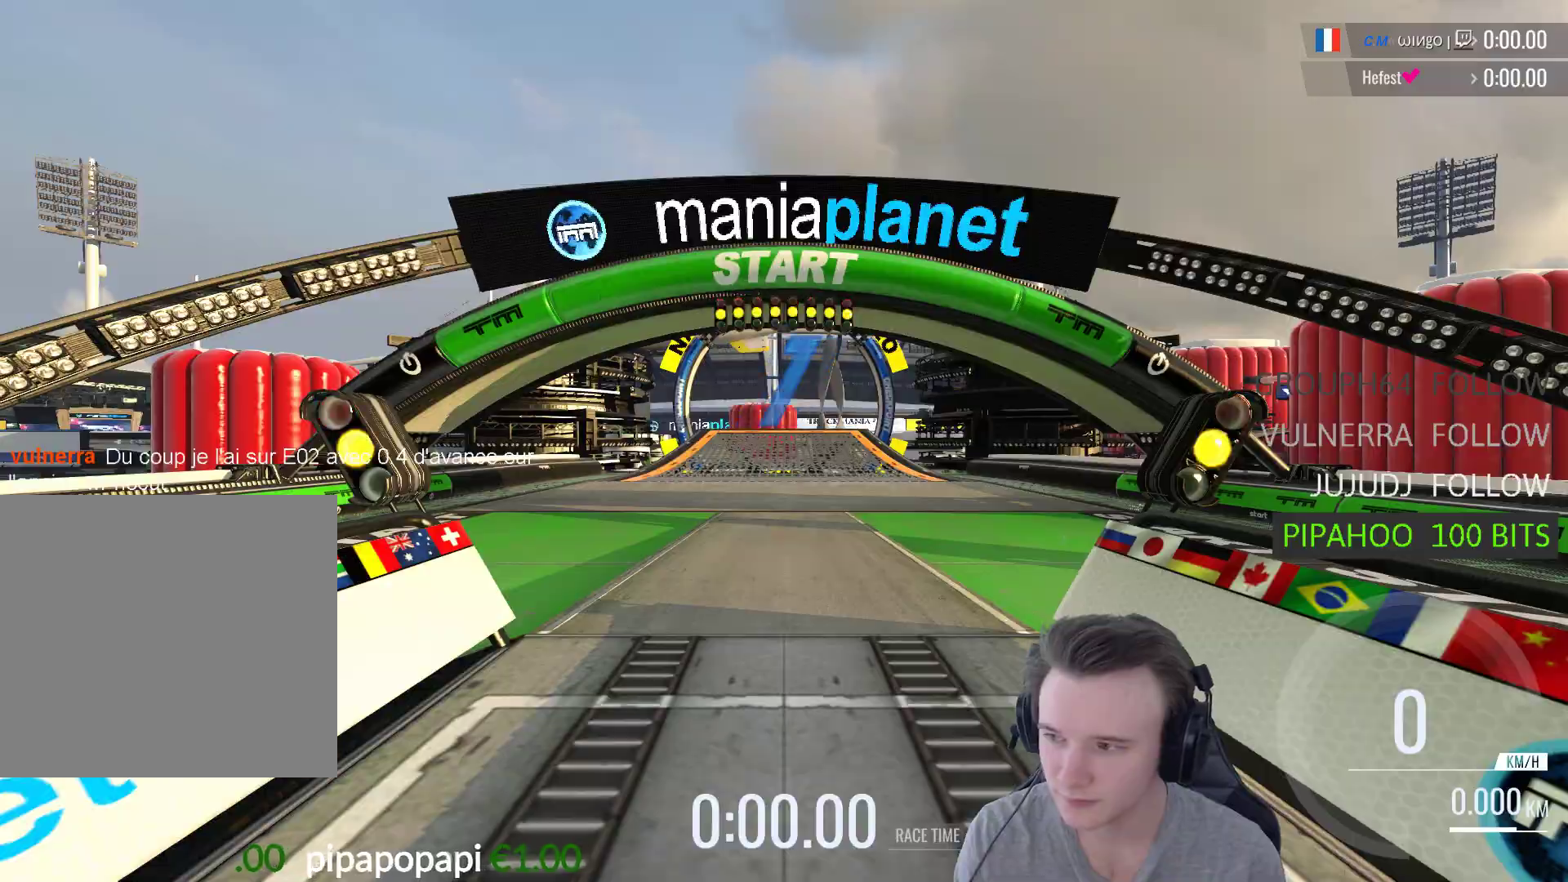
{"buttons": ["A"], "left_stick": "center", "right_stick": "center", "events": []}
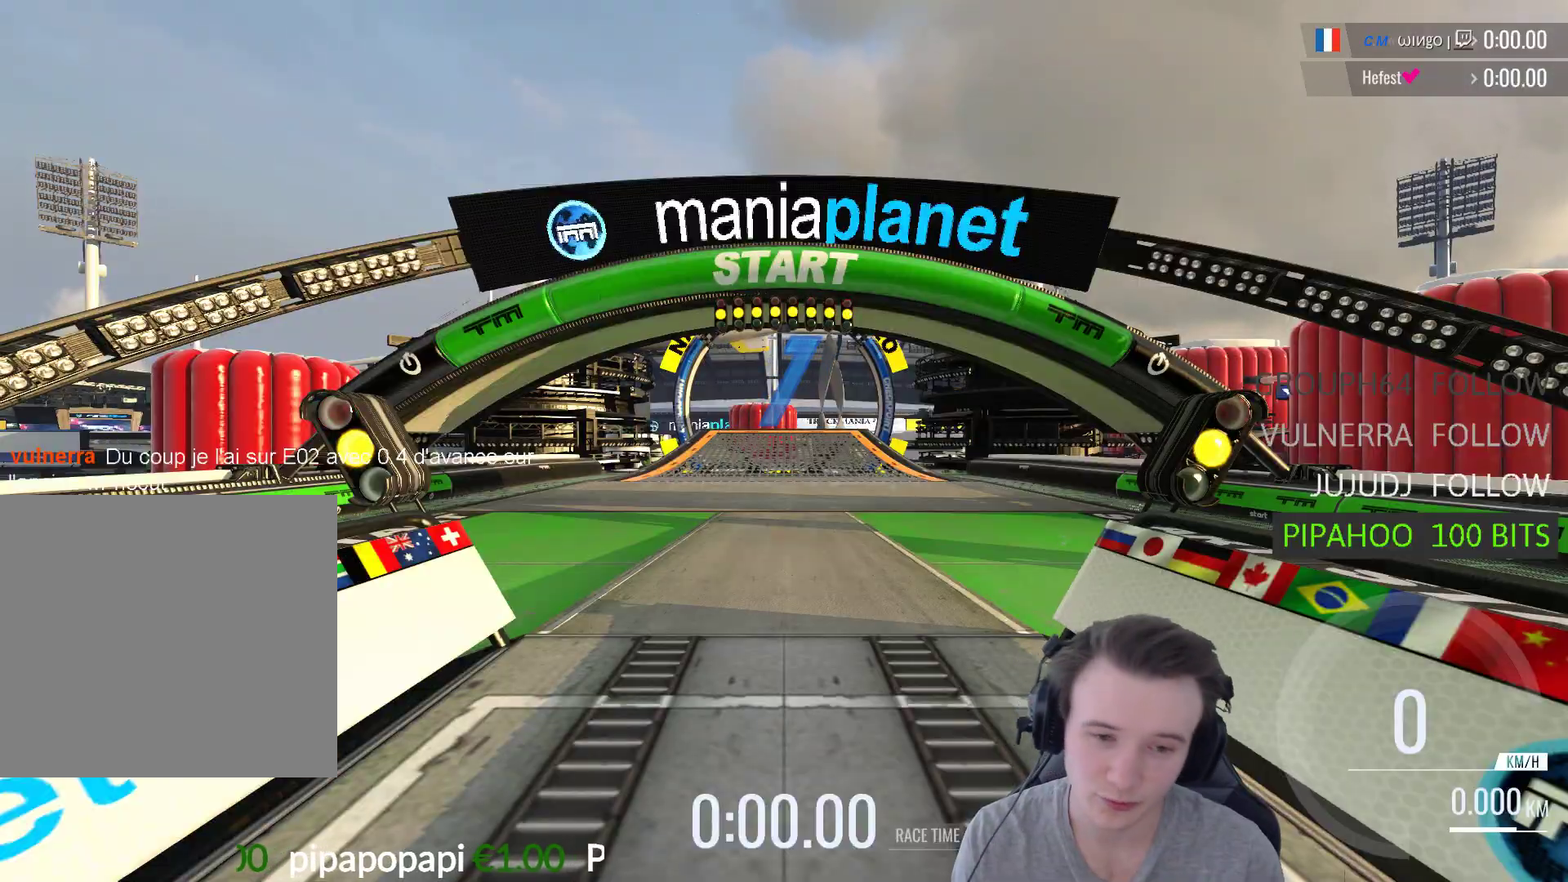
{"buttons": ["A"], "left_stick": "center", "right_stick": "center", "events": []}
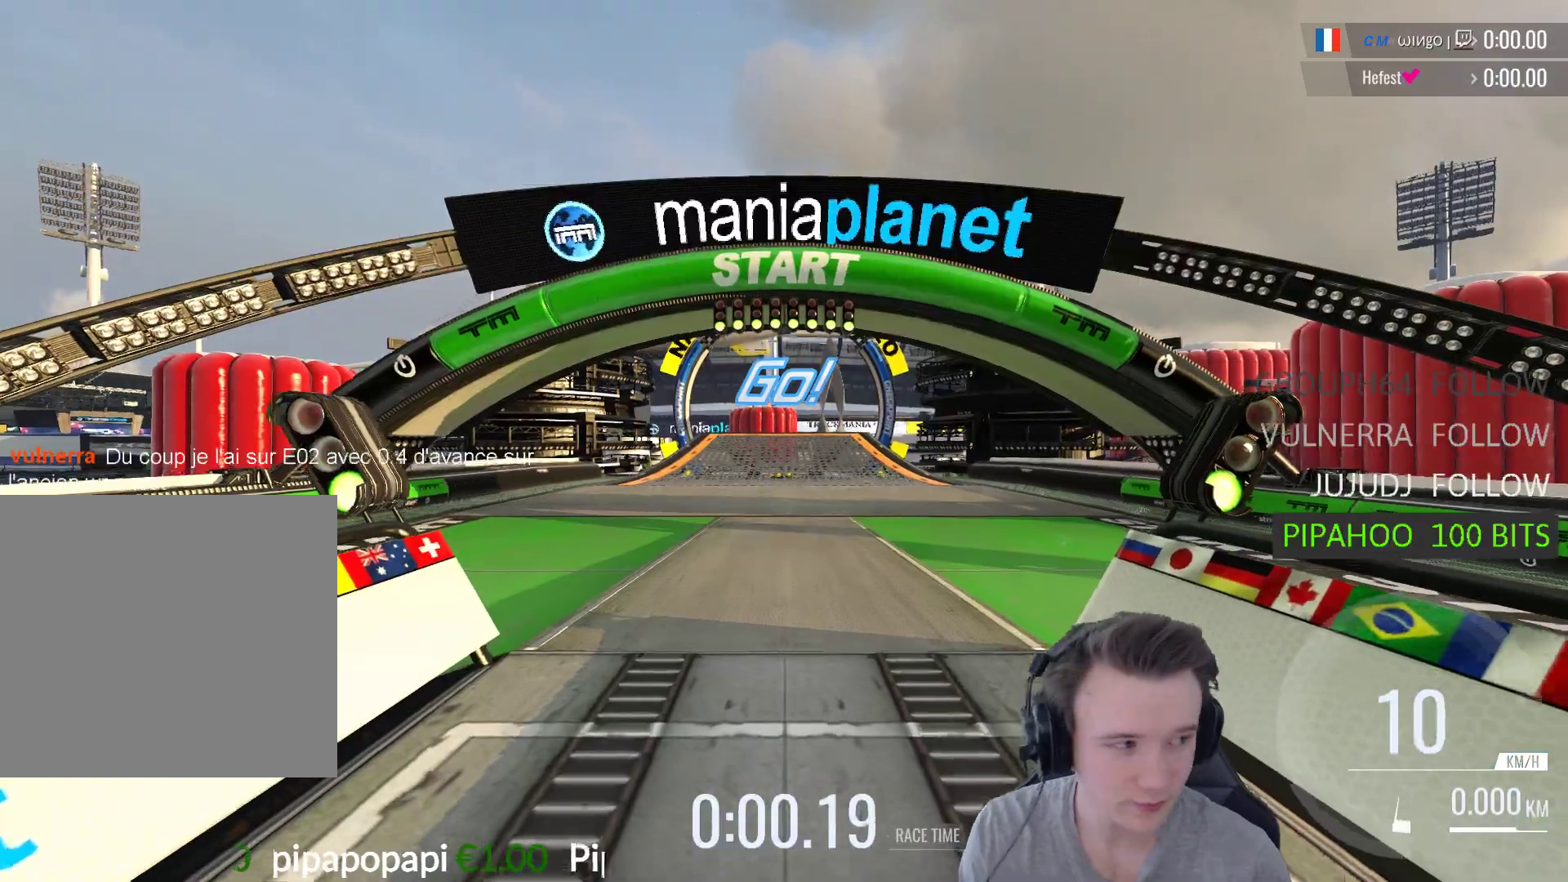
{"buttons": ["A"], "left_stick": "center", "right_stick": "center", "events": [[233, "left_stick", "left"], [300, "left_stick", "center"]]}
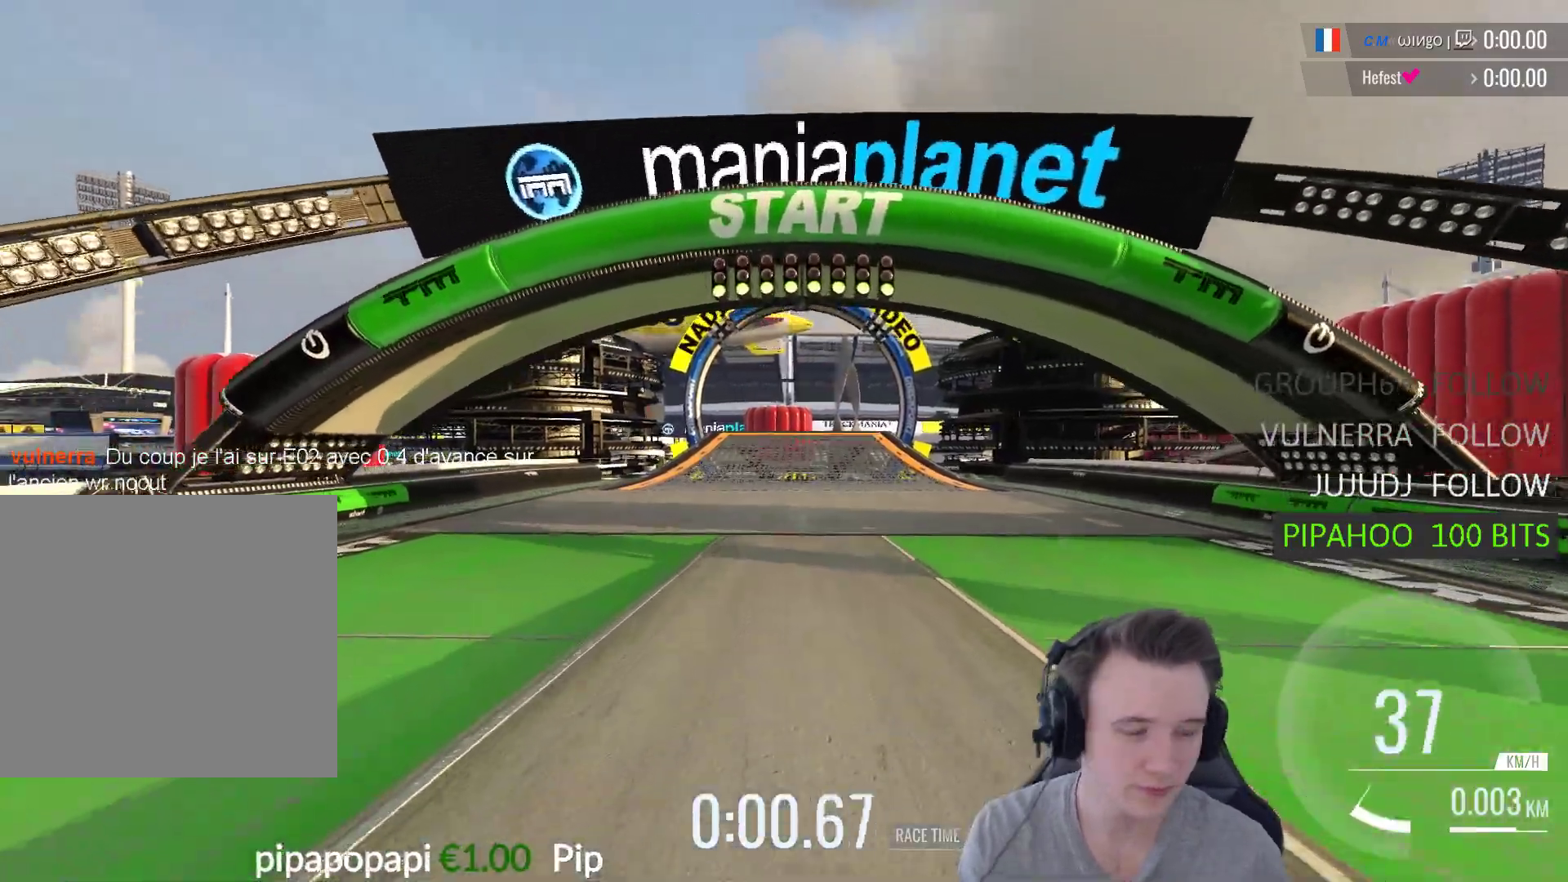
{"buttons": ["A"], "left_stick": "center", "right_stick": "center", "events": []}
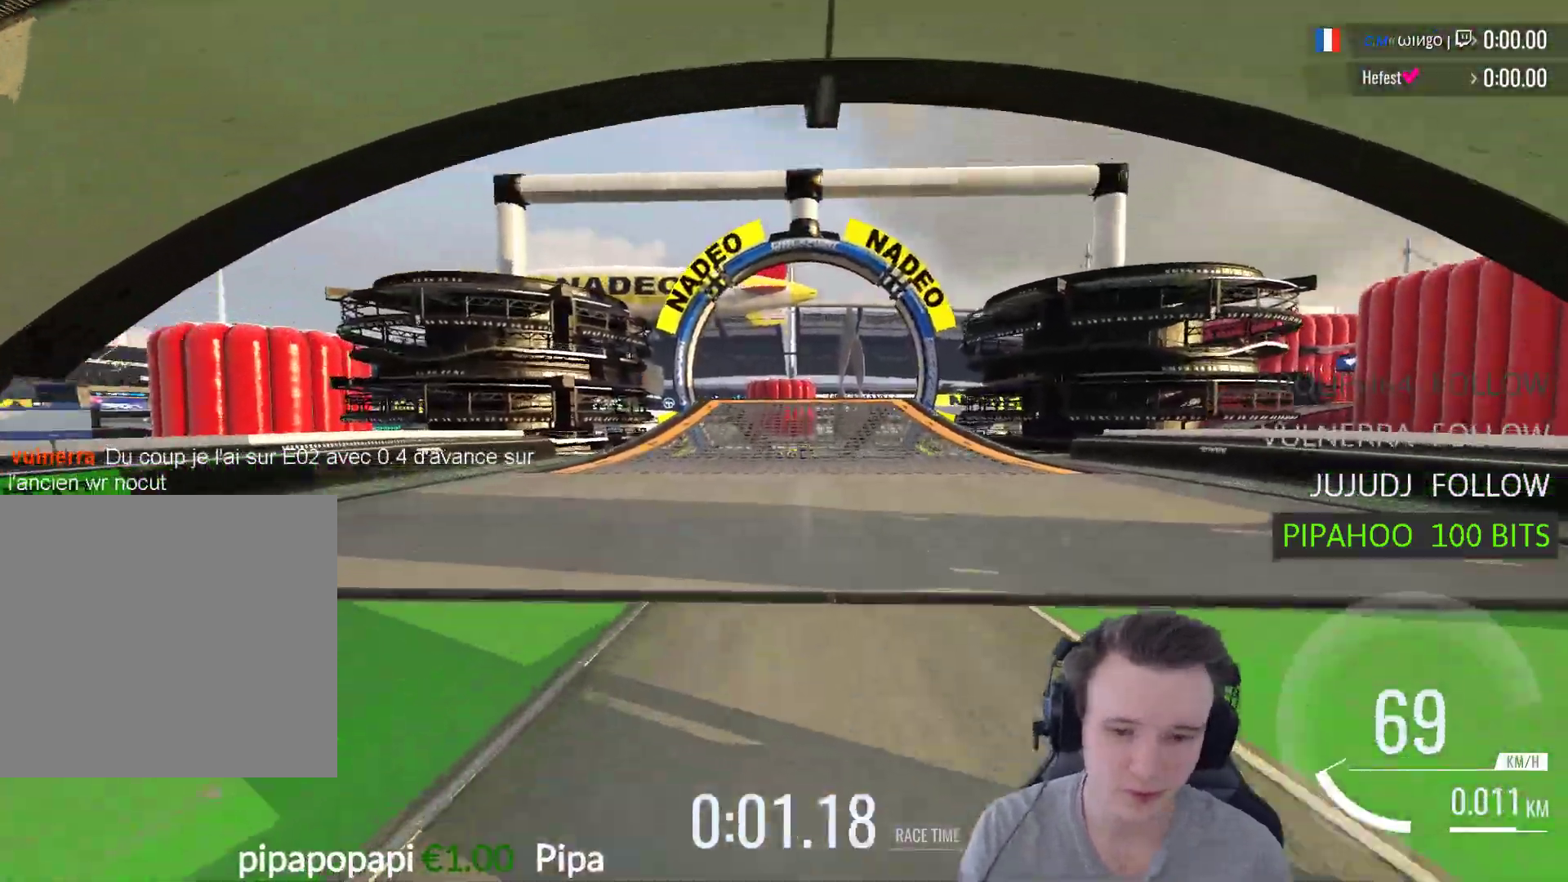
{"buttons": ["A"], "left_stick": "center", "right_stick": "center", "events": []}
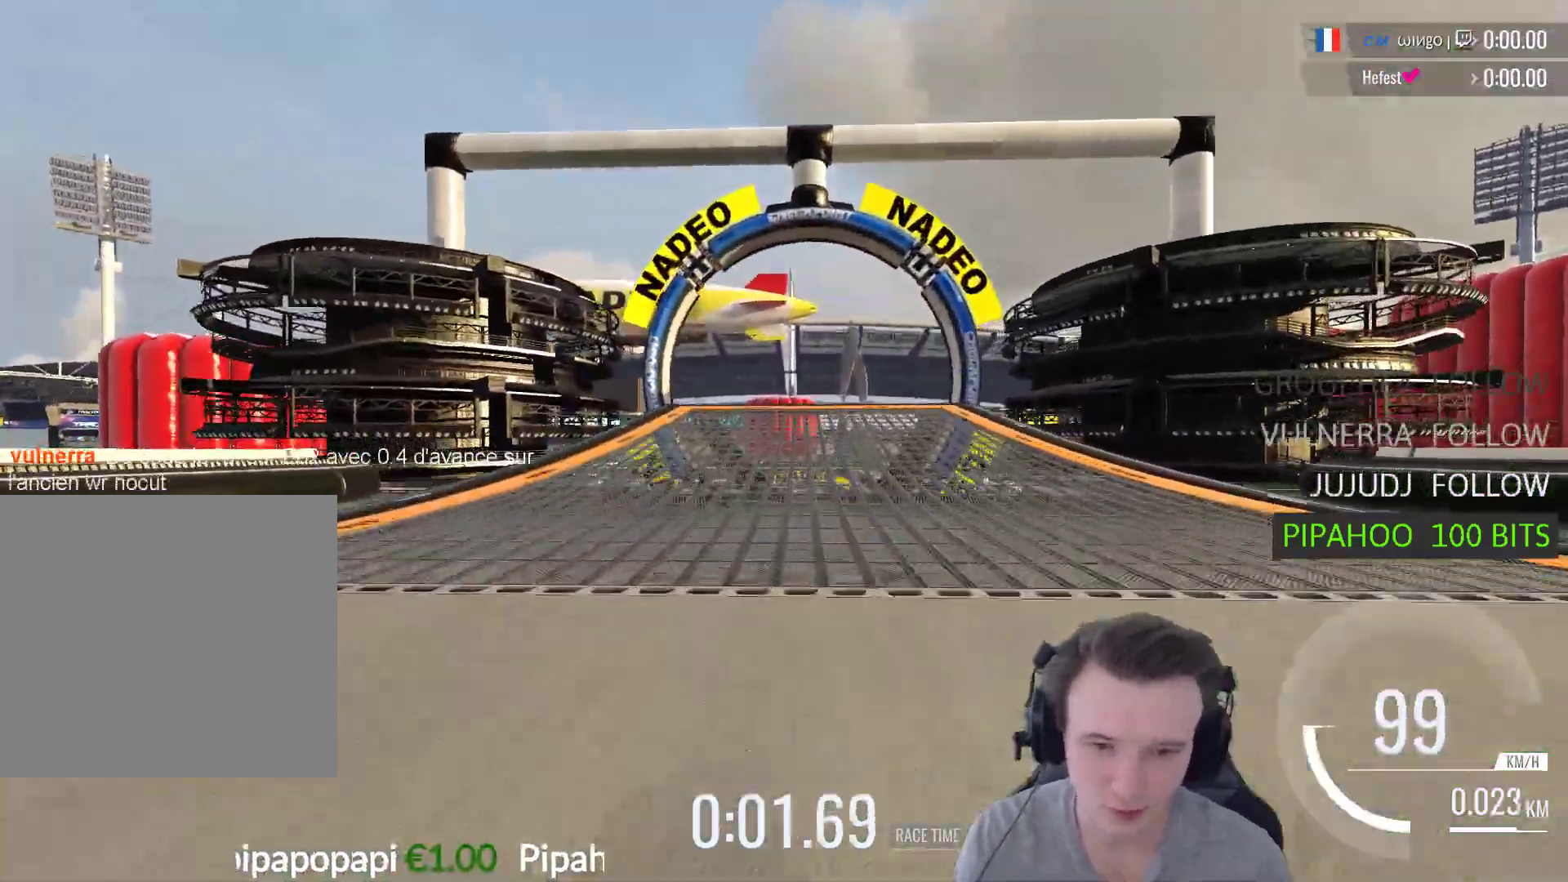
{"buttons": ["A"], "left_stick": "center", "right_stick": "center", "events": []}
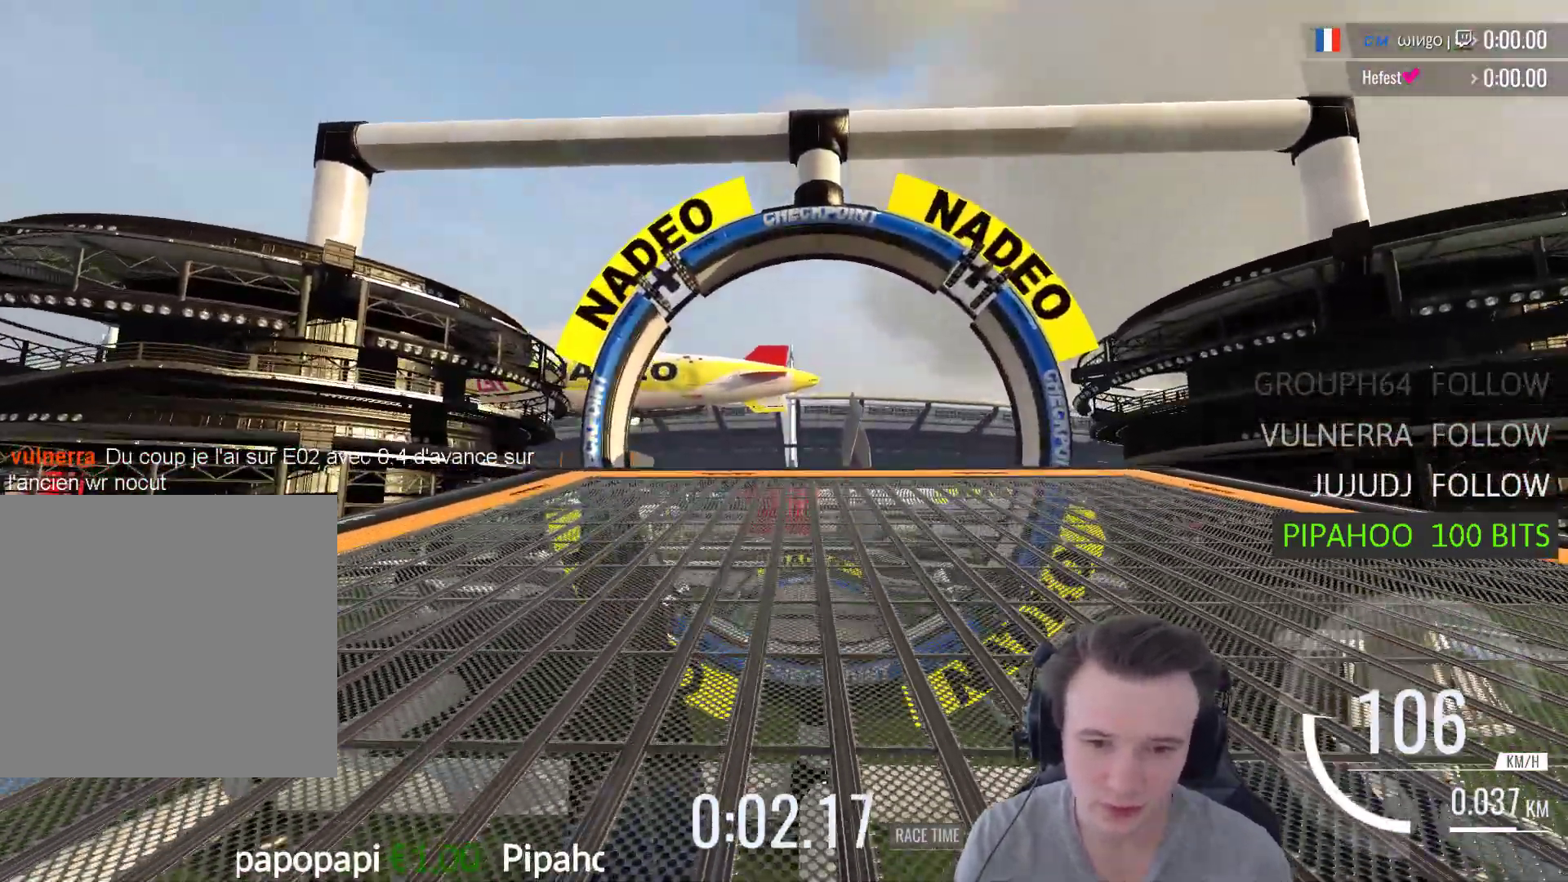
{"buttons": ["A"], "left_stick": "center", "right_stick": "center", "events": [[267, "A", "up"], [400, "A", "down"]]}
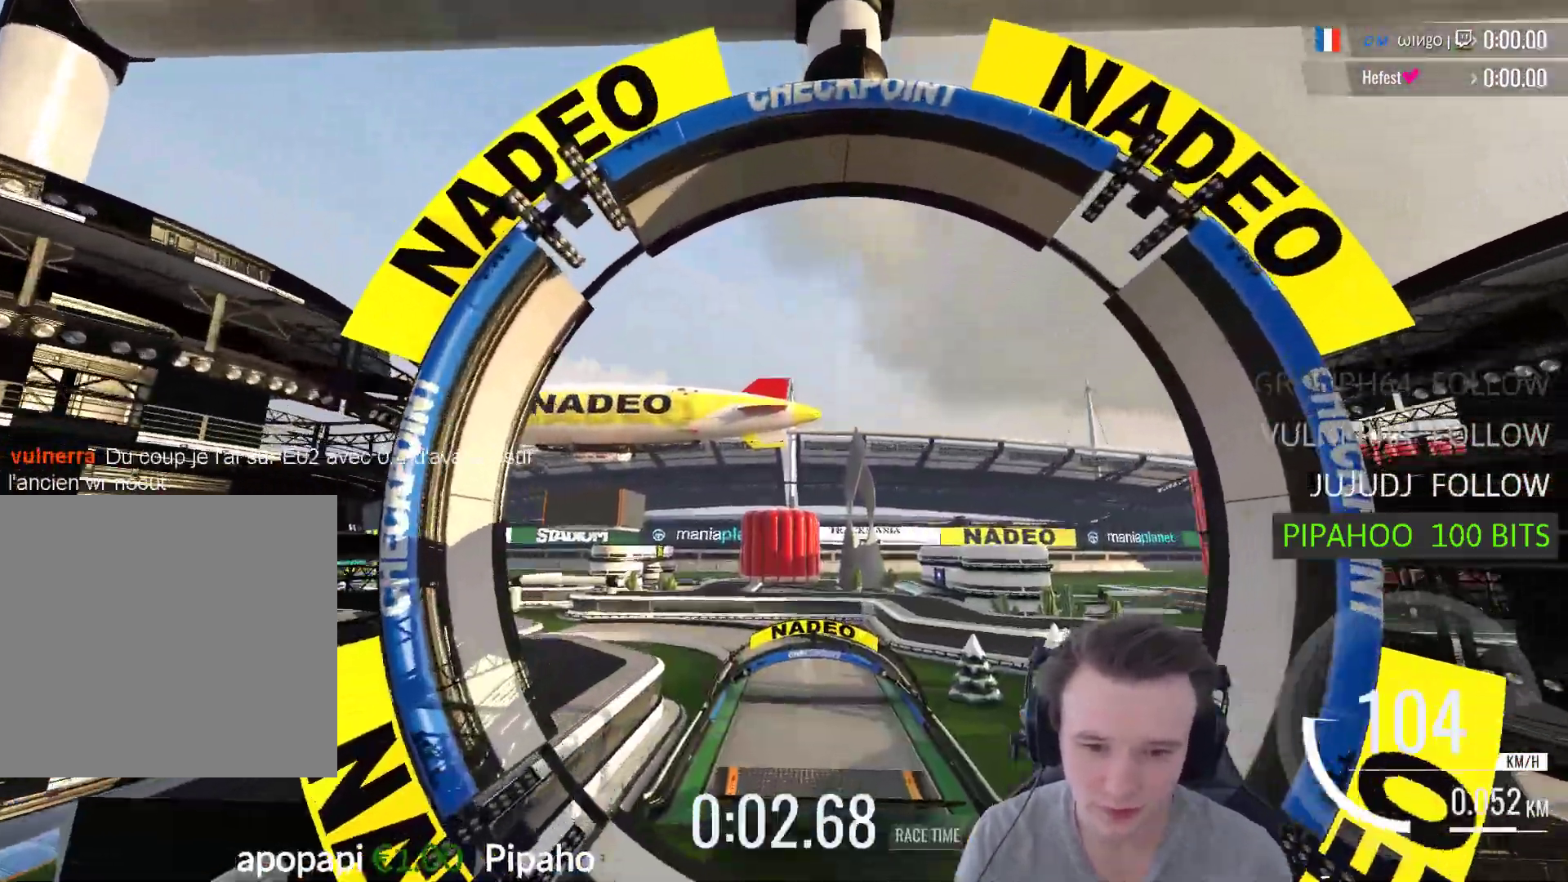
{"buttons": ["A"], "left_stick": "center", "right_stick": "center", "events": []}
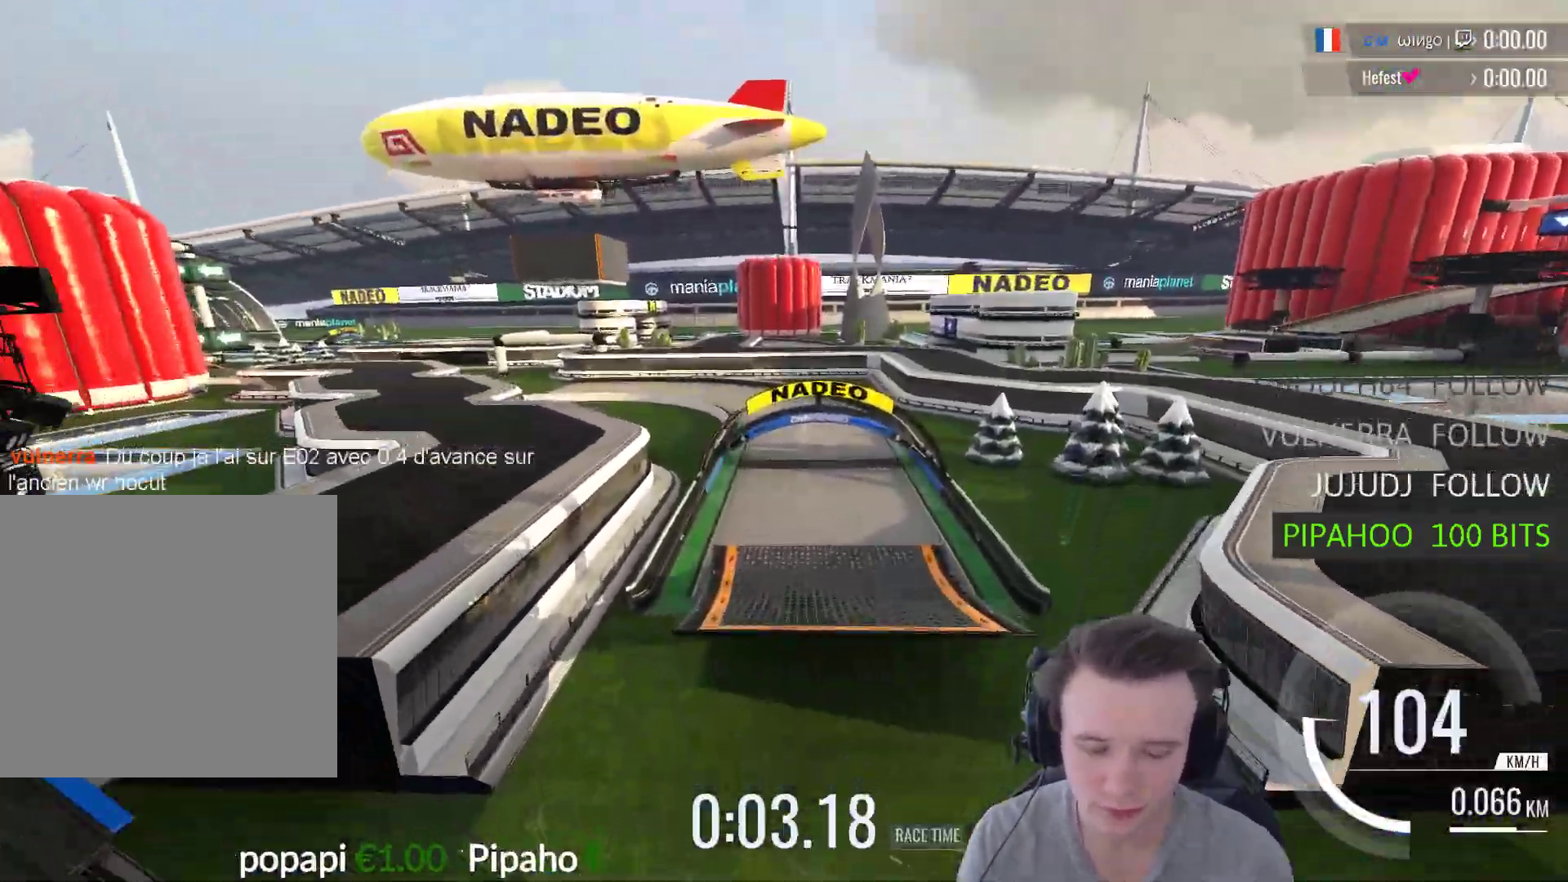
{"buttons": ["A"], "left_stick": "center", "right_stick": "center", "events": []}
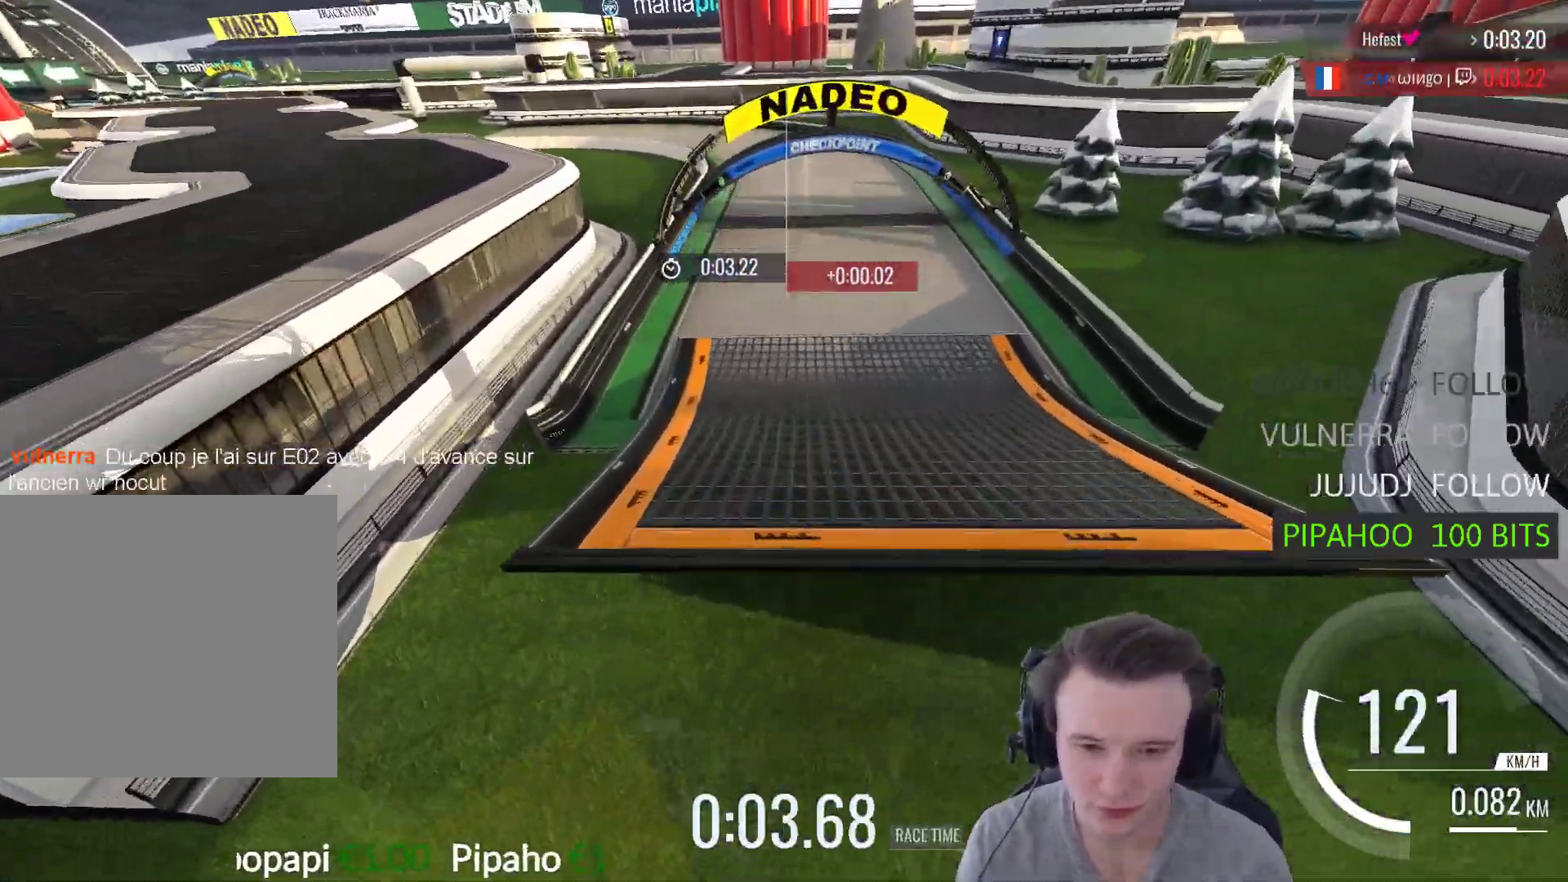
{"buttons": ["A"], "left_stick": "center", "right_stick": "center", "events": []}
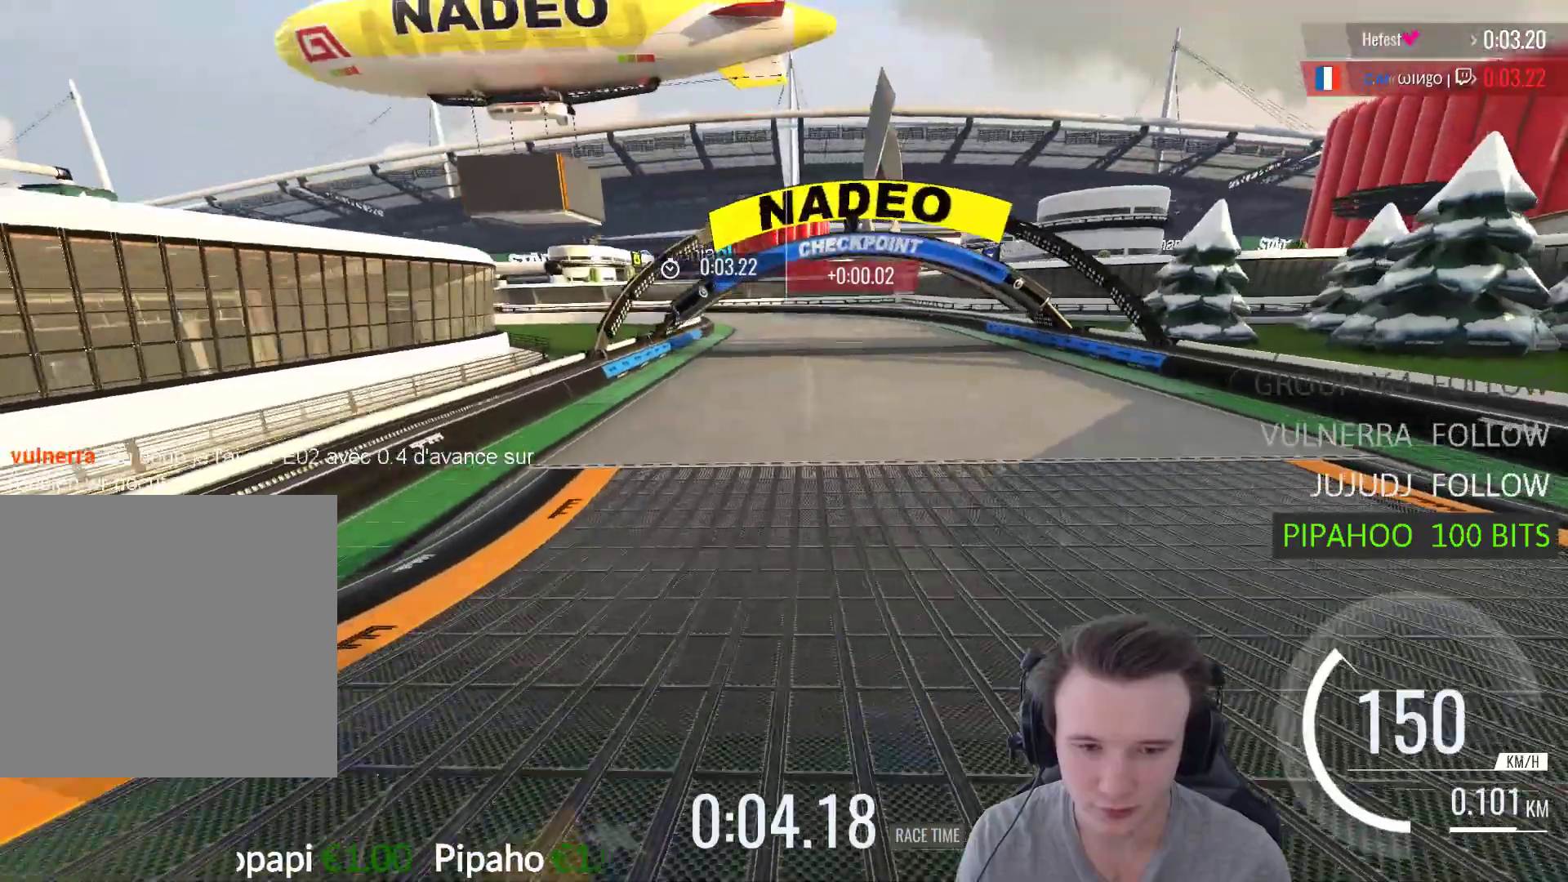
{"buttons": ["A"], "left_stick": "center", "right_stick": "center", "events": []}
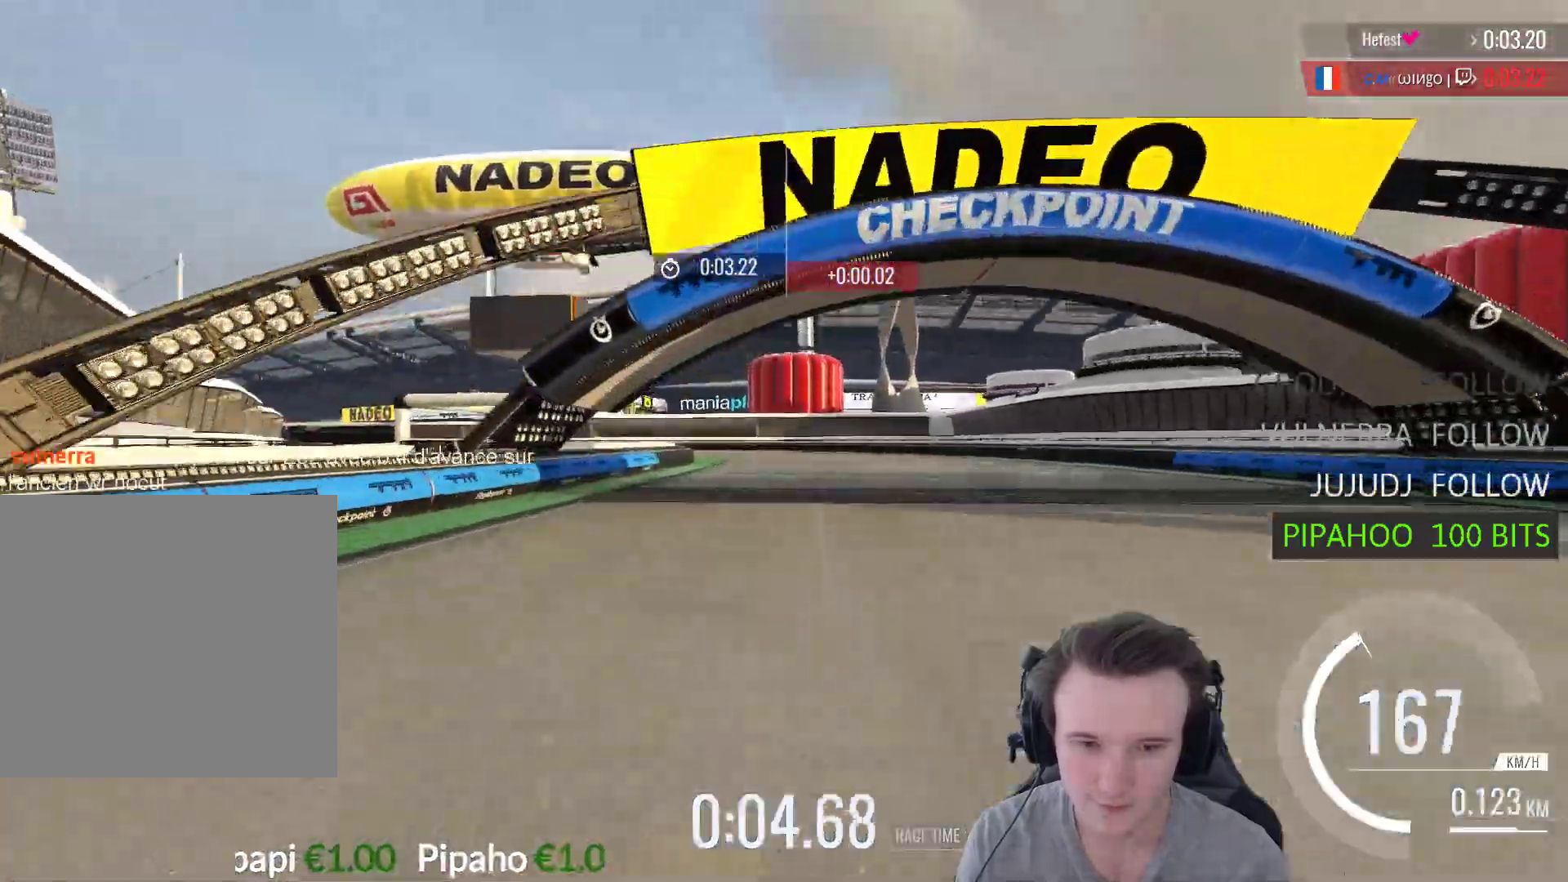
{"buttons": ["A"], "left_stick": "left", "right_stick": "center", "events": [[233, "left_stick", "left"]]}
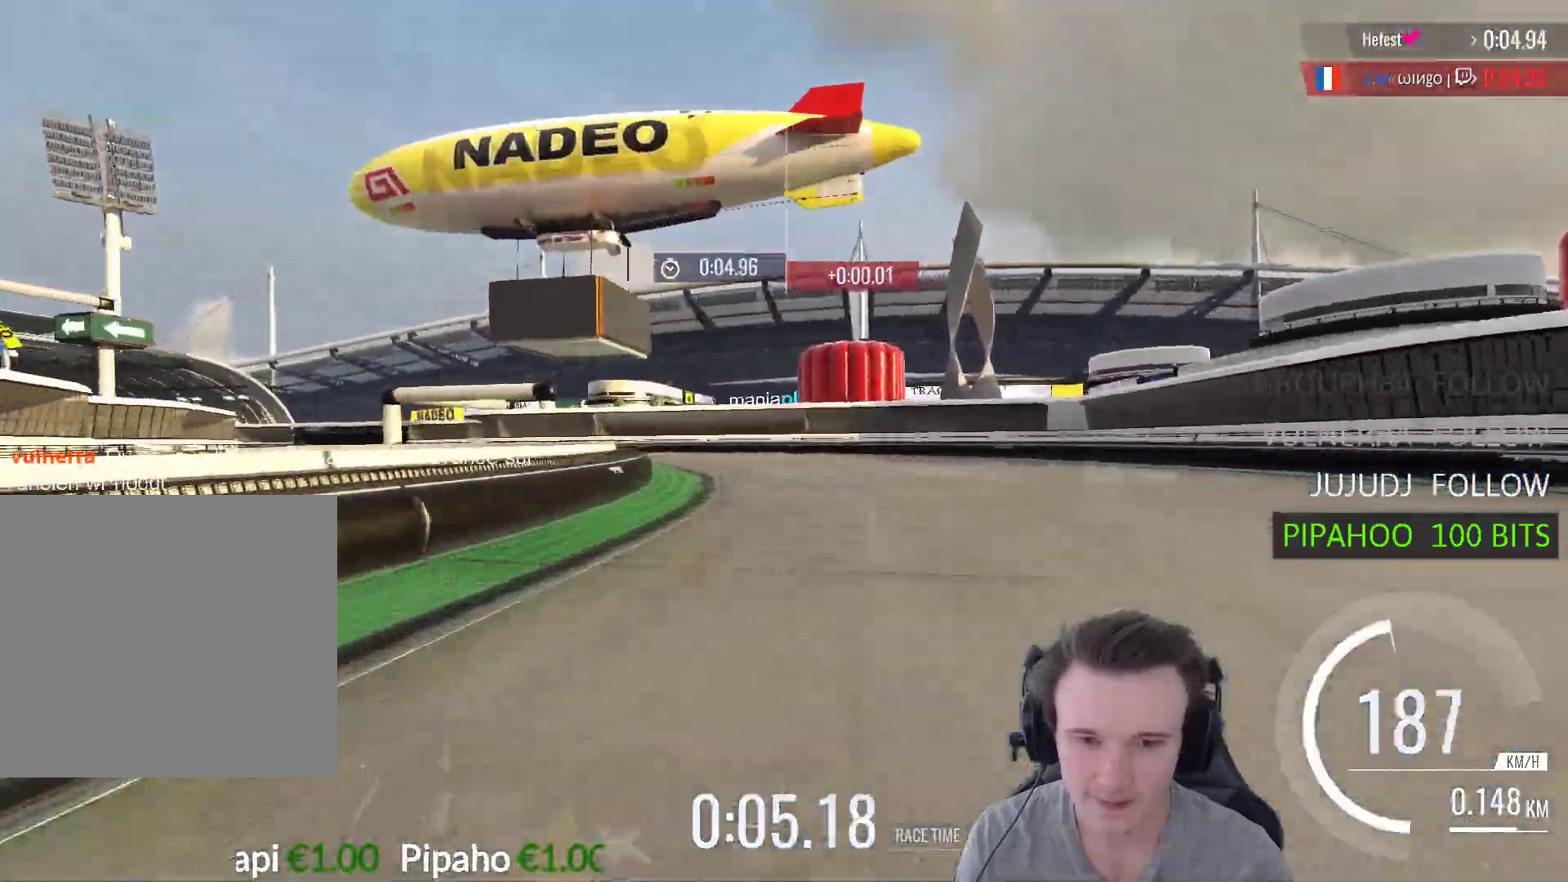
{"buttons": ["A"], "left_stick": "left", "right_stick": "center", "events": []}
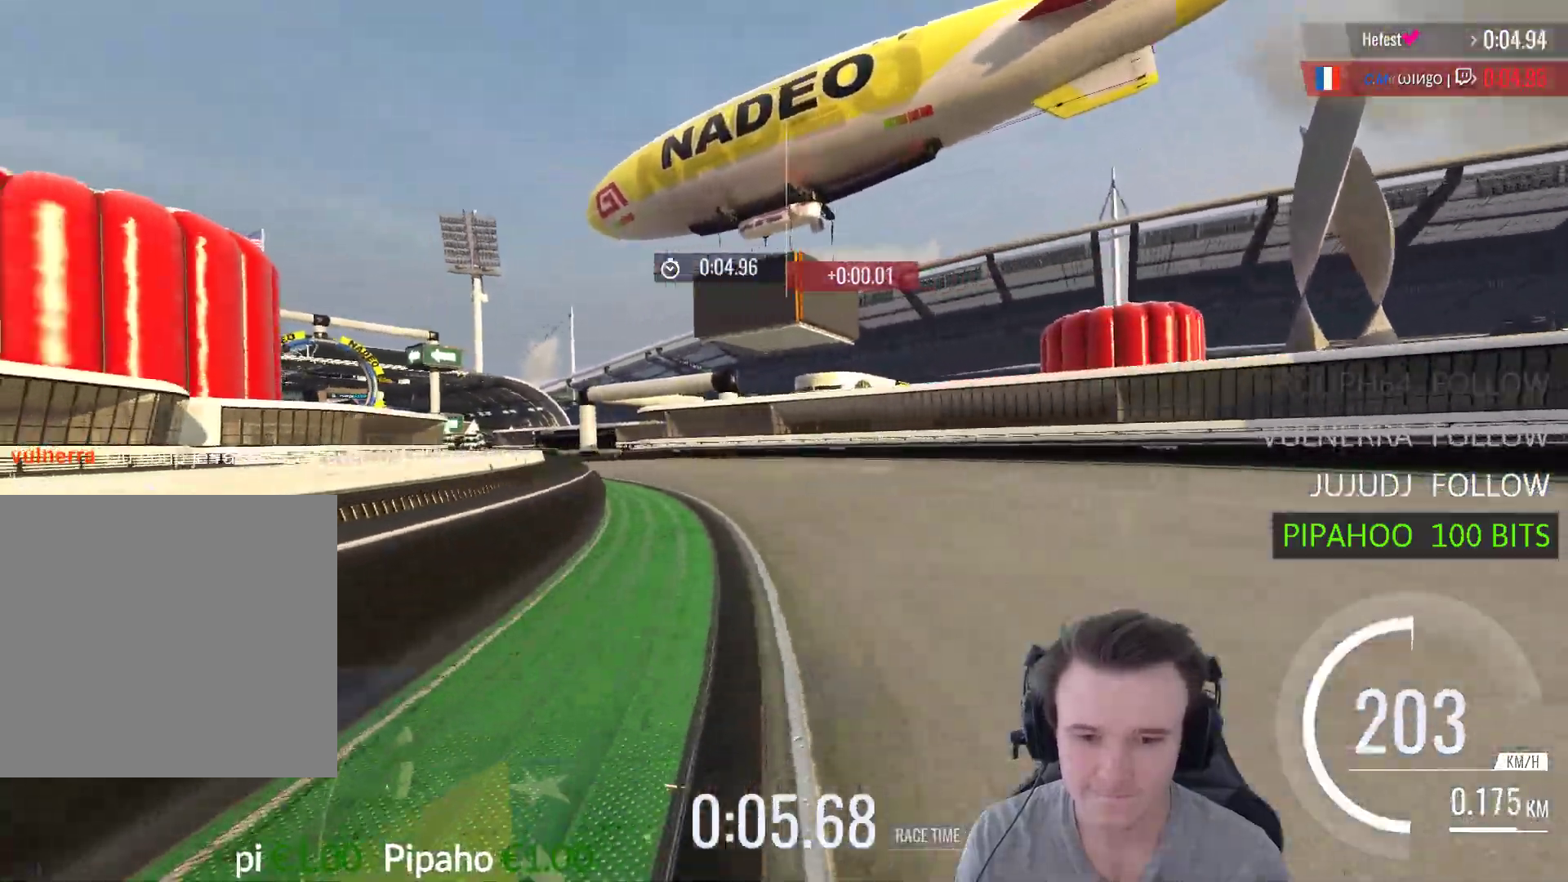
{"buttons": ["A"], "left_stick": "center", "right_stick": "center", "events": [[500, "left_stick", "center"]]}